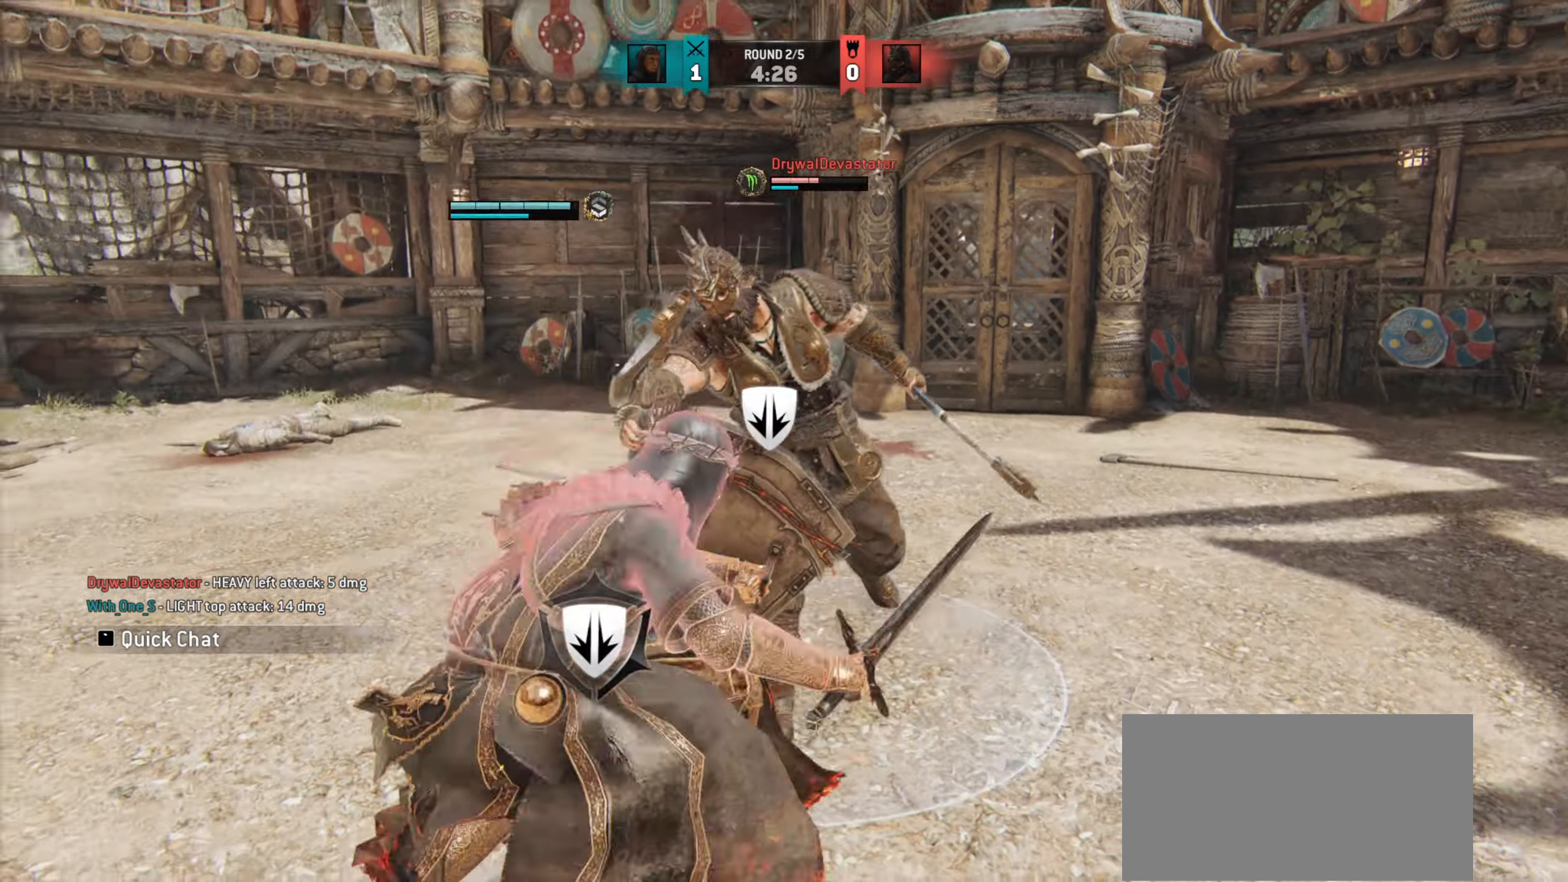
Gameplay with keyboard and mouse; each line is a JSON object with the keys and mouse buttons held at the frame after it. "events" lists presses ("down") and releases ("up") of "a", "ctrl", "d", "e", "q", "s", "shift", "space", "w", "mouse_left", "mouse_wheel", "mouse_right", "mouse_mb4" and "mouse_mb5" between this image and that frame as [ms after this image, input, new state], when the widget could be followed in between. "mouse_left", "mouse_wheel", "mouse_right", "mouse_mb4", "mouse_mb5" = the "left", "wheel", "right", "mb4", "mb5" buttons of the "mouse" list. No other keys are recorded. "wheel" means that the mouse wheel is clicked or scrolled. Mouse movement is not recorded.
{"keys": ["w"], "mouse": [], "events": []}
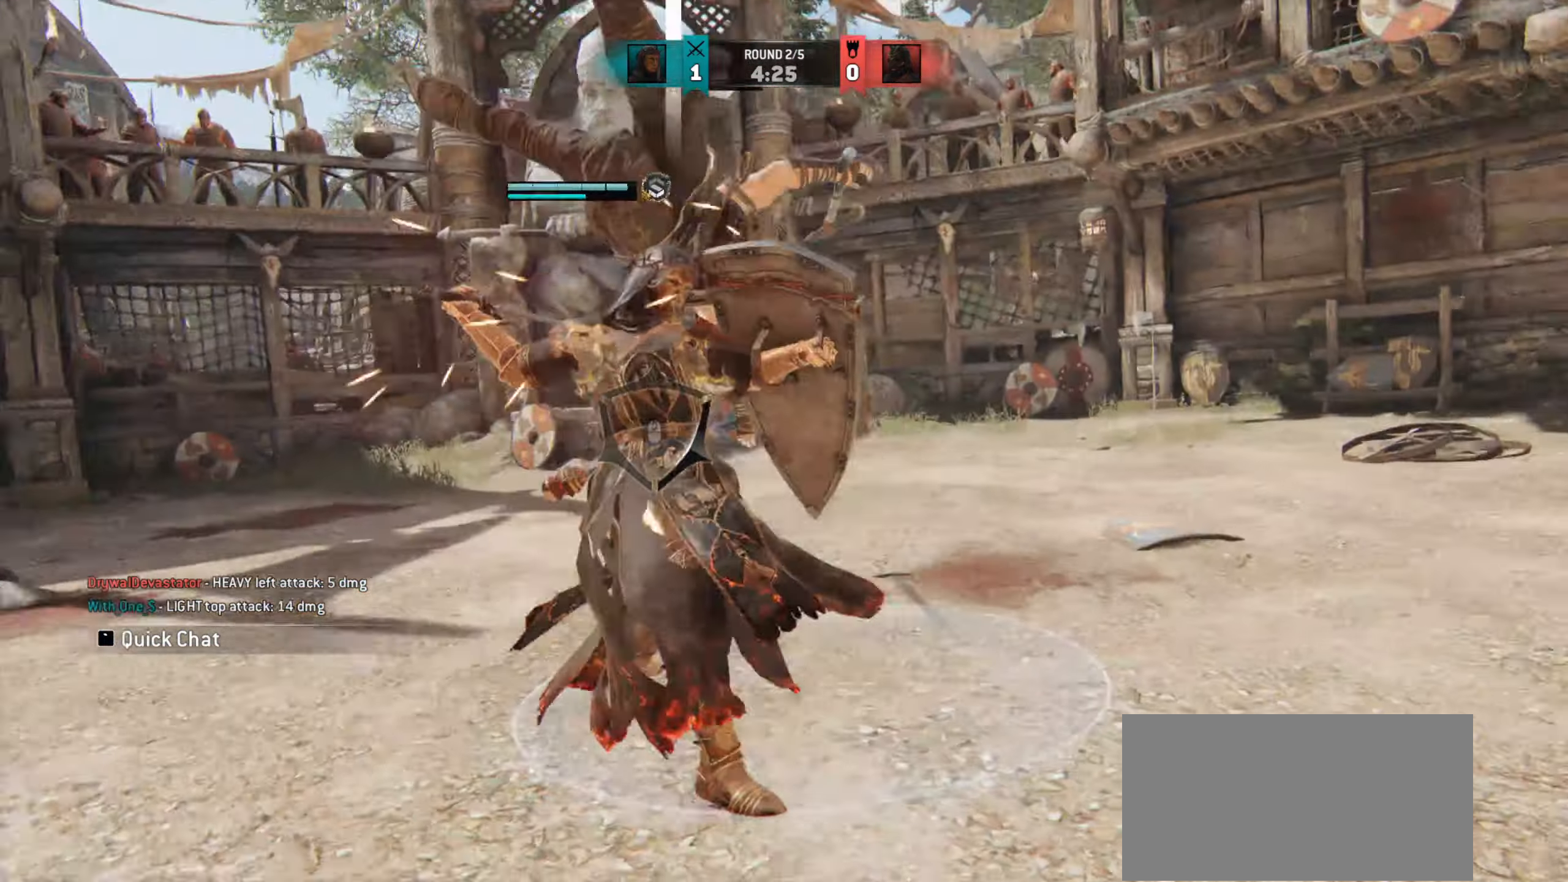
{"keys": ["w"], "mouse": [], "events": []}
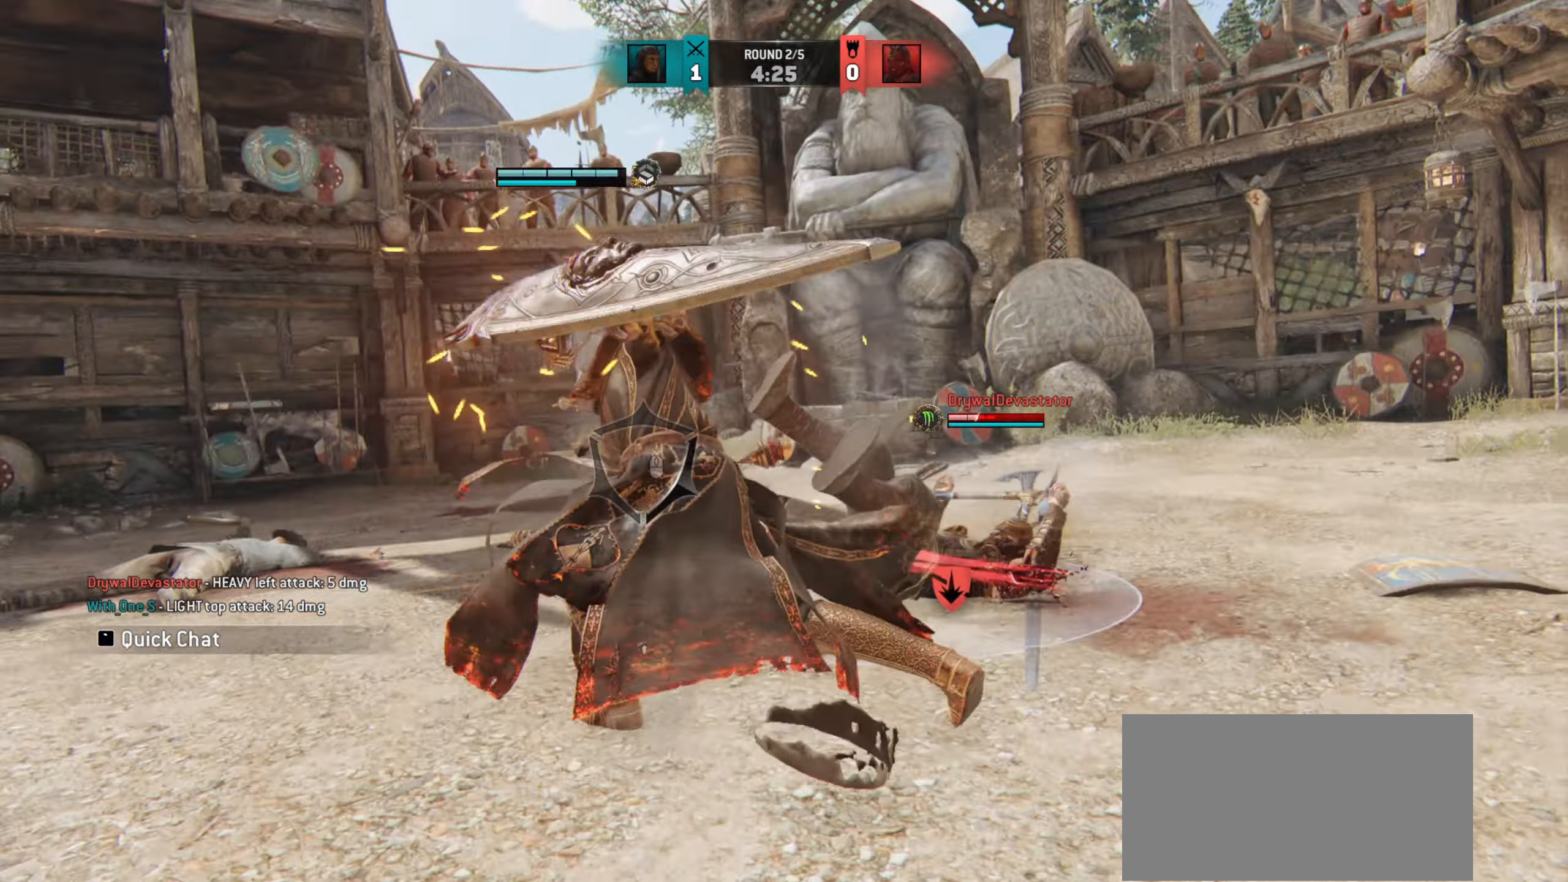
{"keys": ["space", "w"], "mouse": [], "events": [[216, "space", "down"]]}
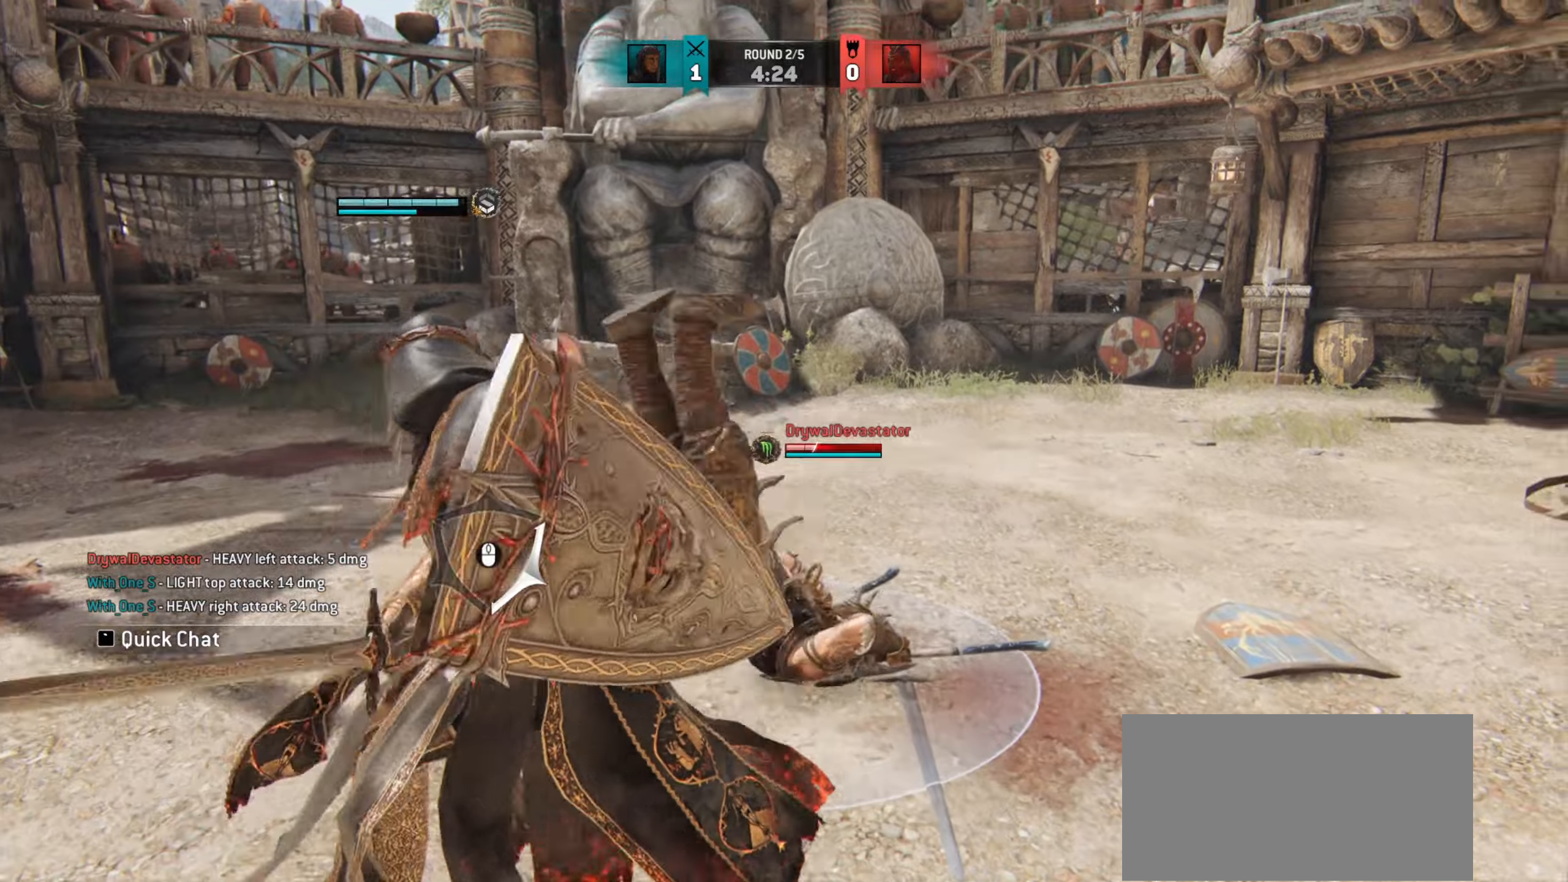
{"keys": ["w"], "mouse": [], "events": [[284, "mouse_right", "down"], [350, "mouse_right", "up"], [451, "space", "up"]]}
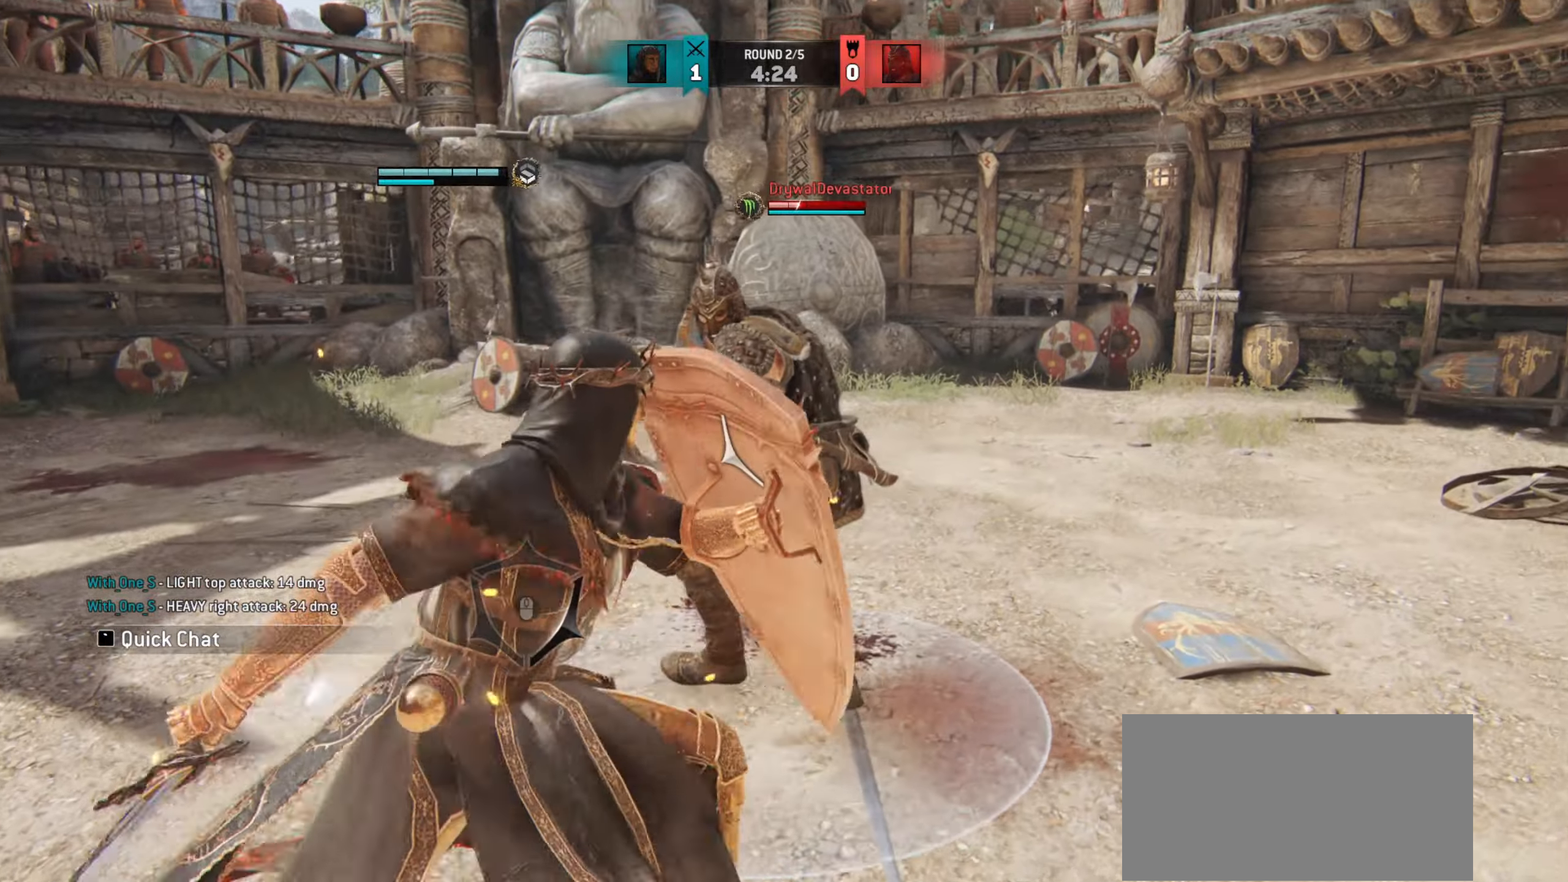
{"keys": ["w"], "mouse": [], "events": [[100, "e", "down"], [150, "e", "up"]]}
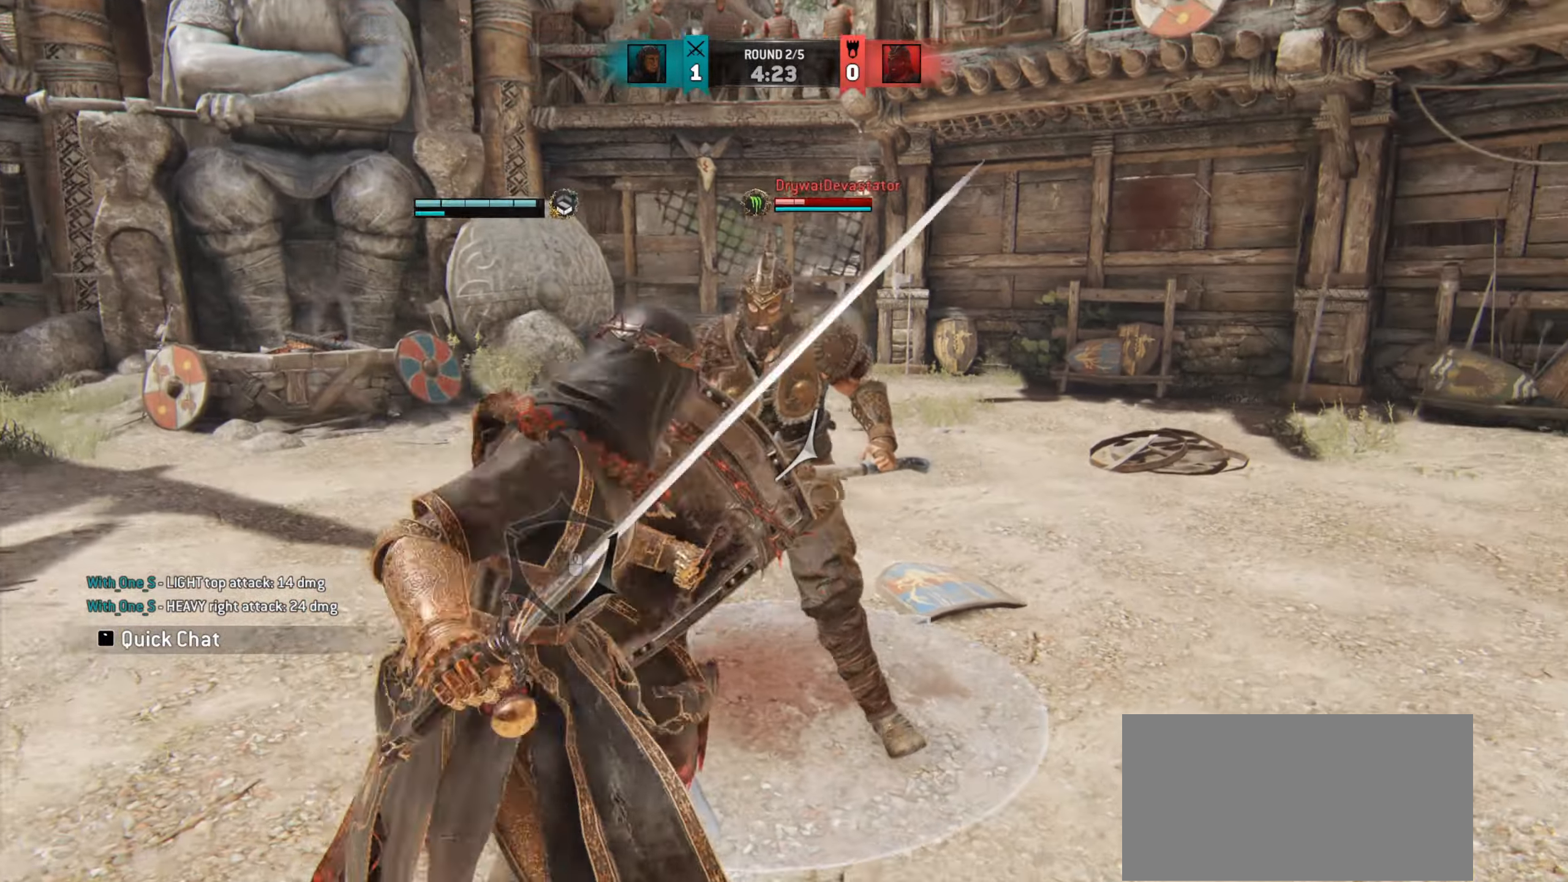
{"keys": [], "mouse": [], "events": [[317, "mouse_right", "down"], [367, "w", "up"], [401, "mouse_right", "up"]]}
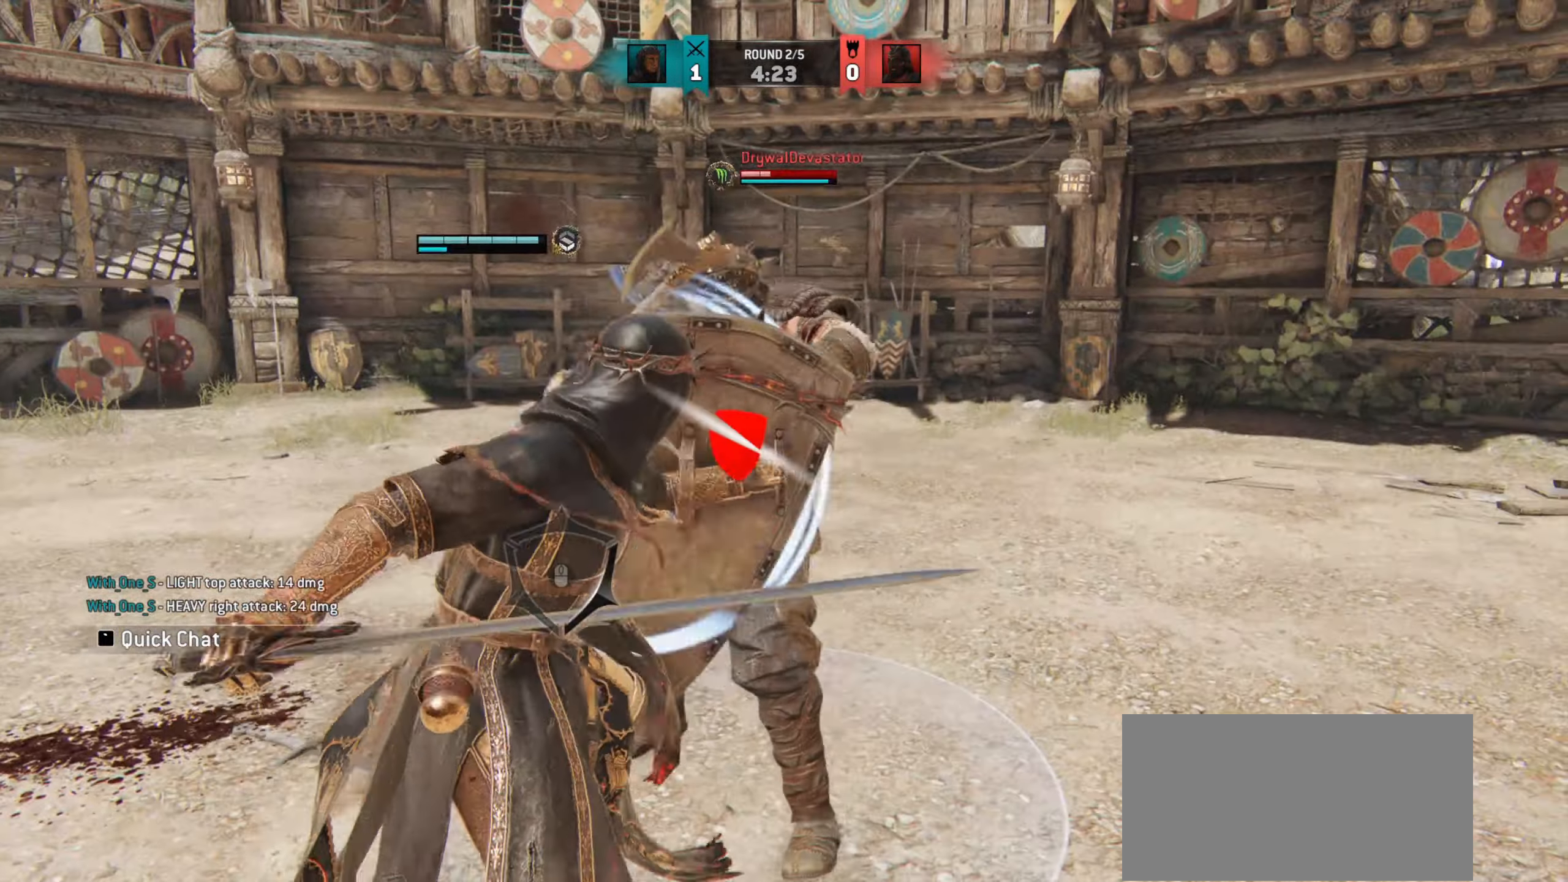
{"keys": [], "mouse": [], "events": []}
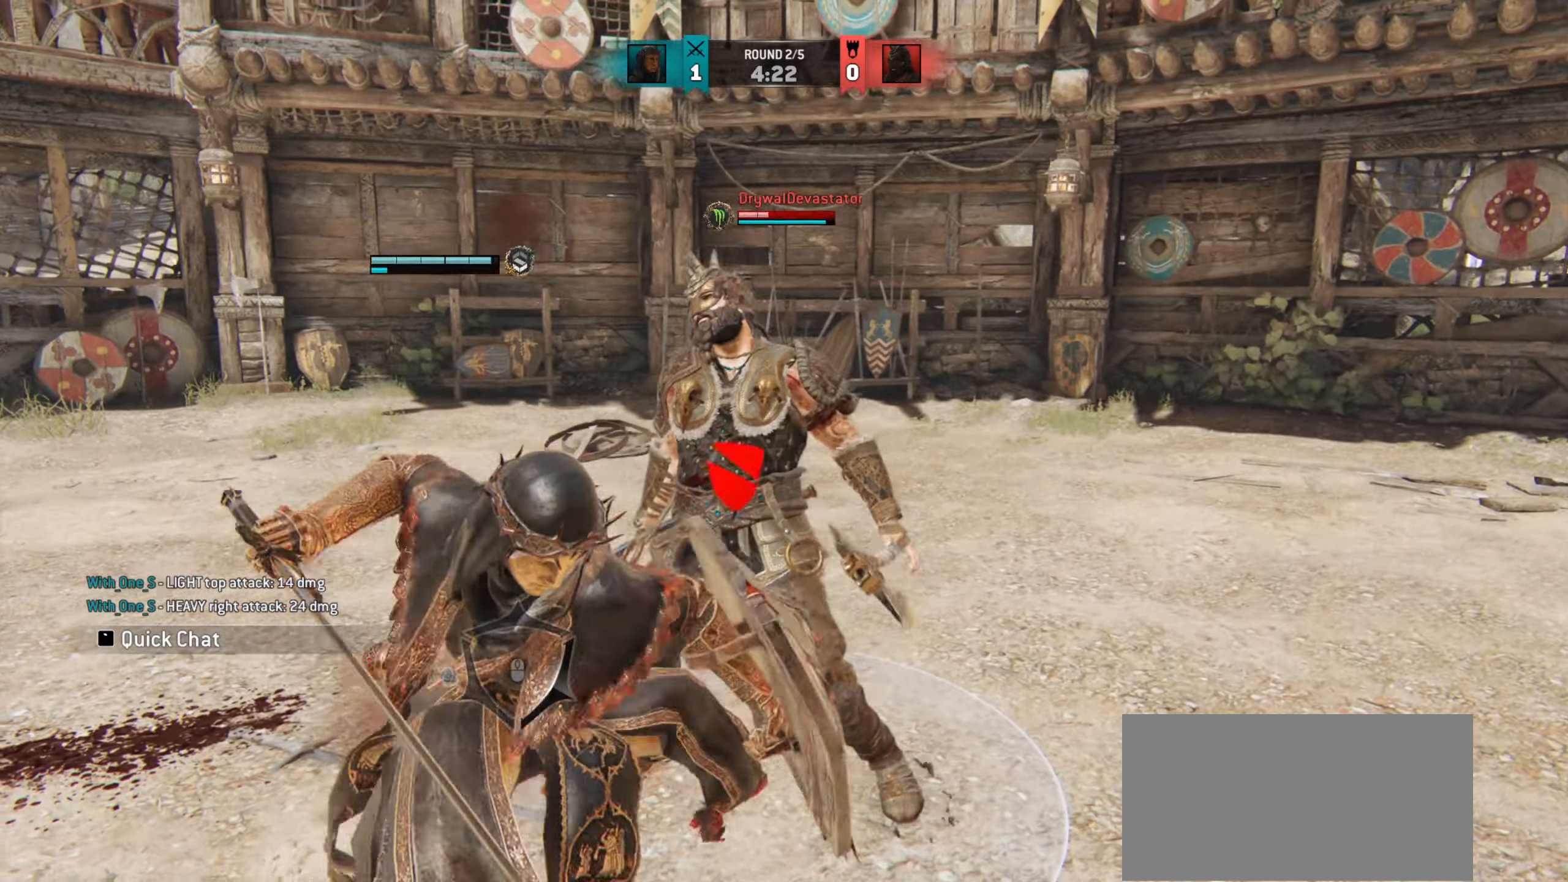
{"keys": ["w"], "mouse": [], "events": [[451, "w", "down"]]}
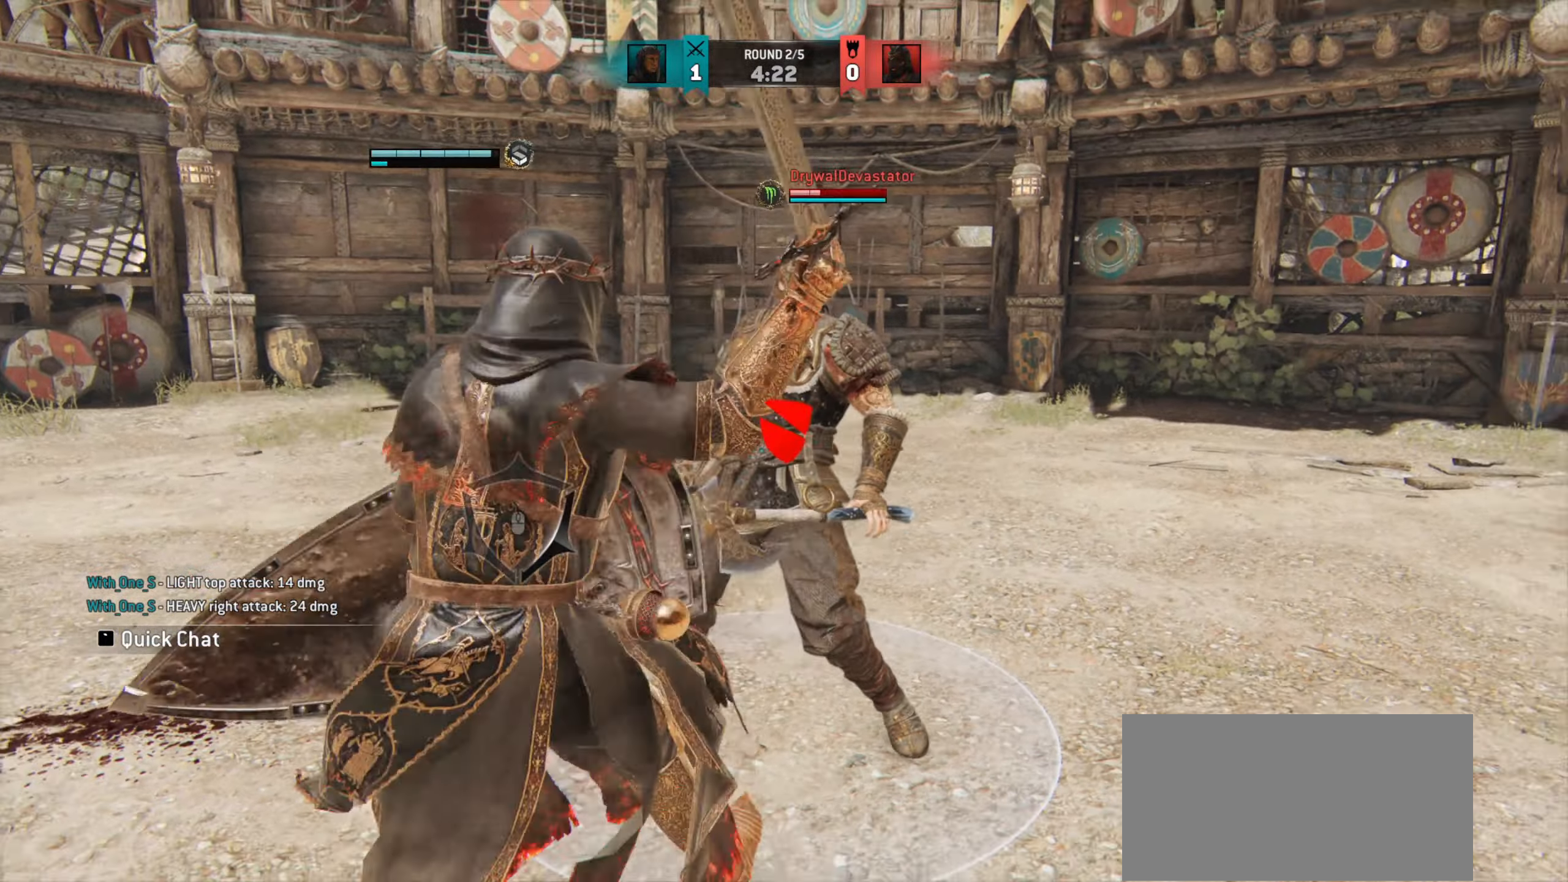
{"keys": ["d", "w"], "mouse": [], "events": [[300, "d", "down"]]}
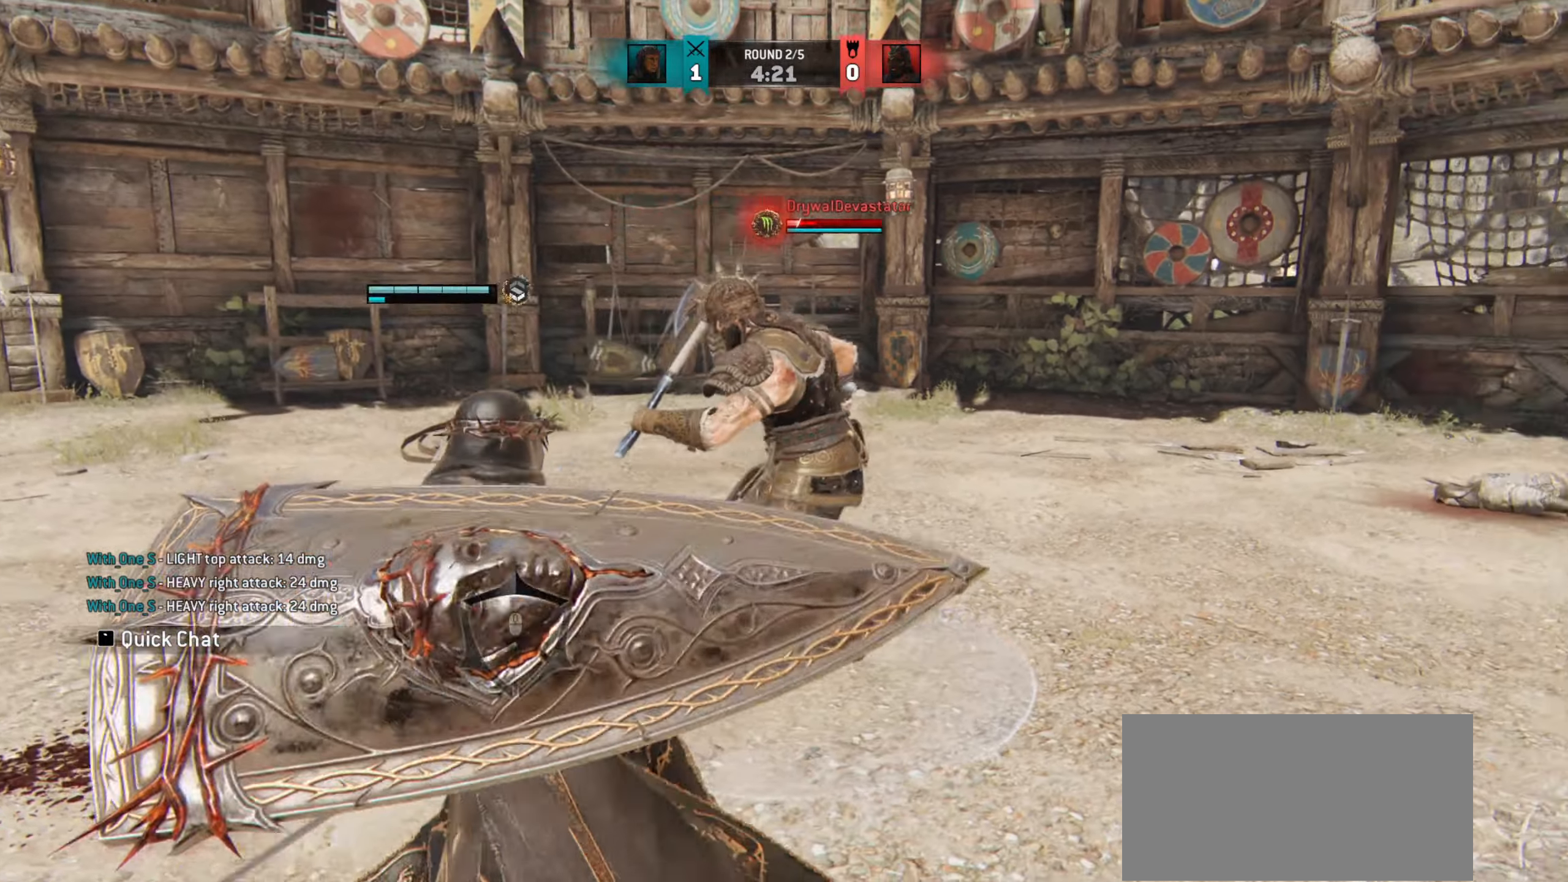
{"keys": ["d"], "mouse": [], "events": [[100, "d", "up"], [284, "d", "down"], [467, "w", "up"]]}
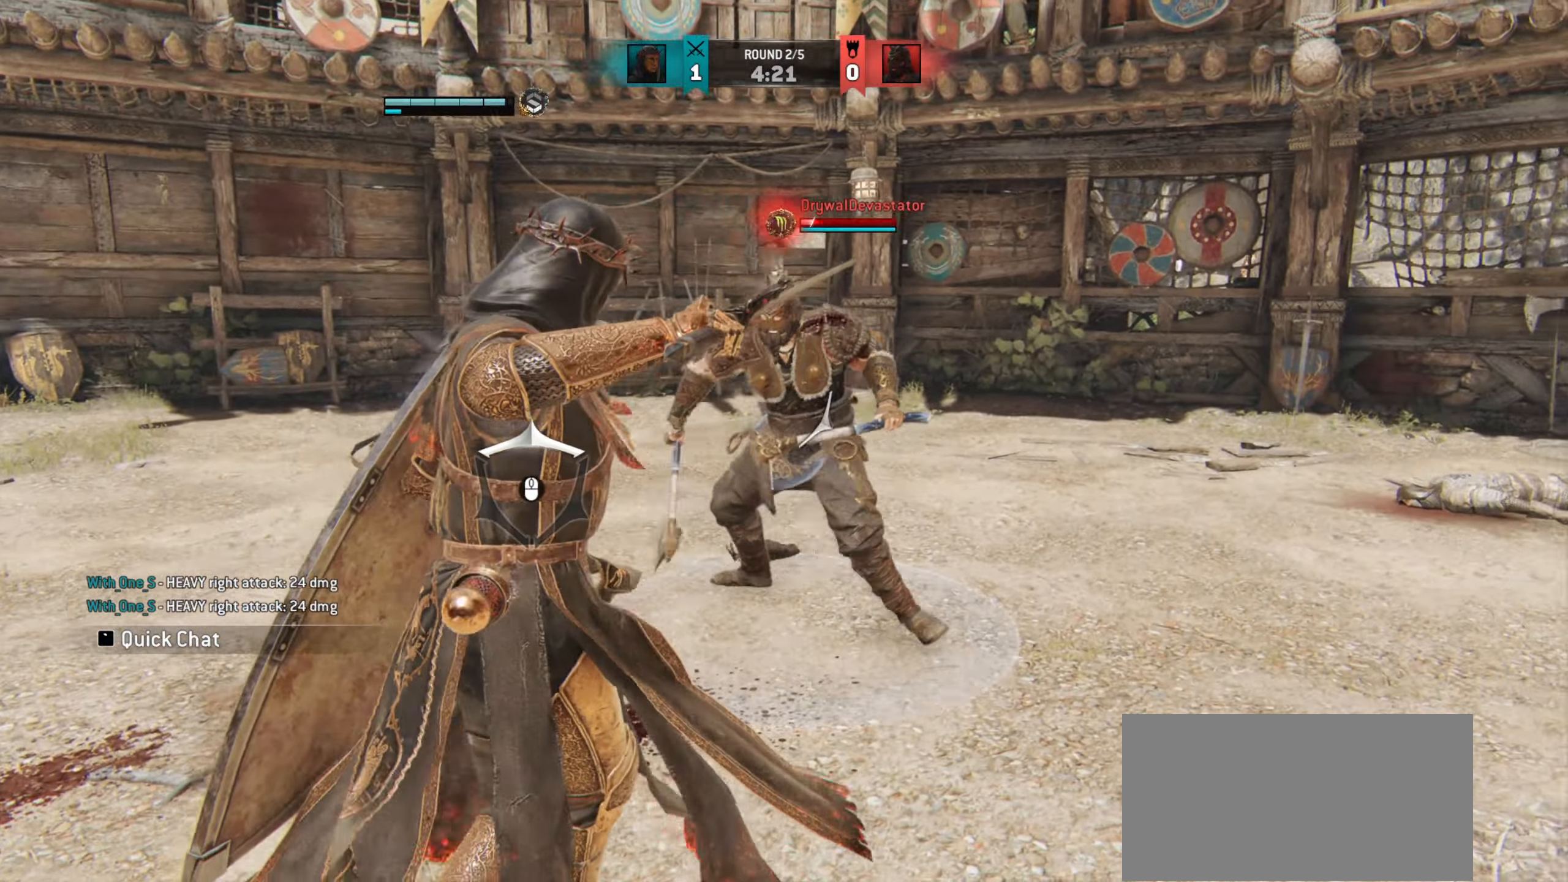
{"keys": ["d"], "mouse": [], "events": []}
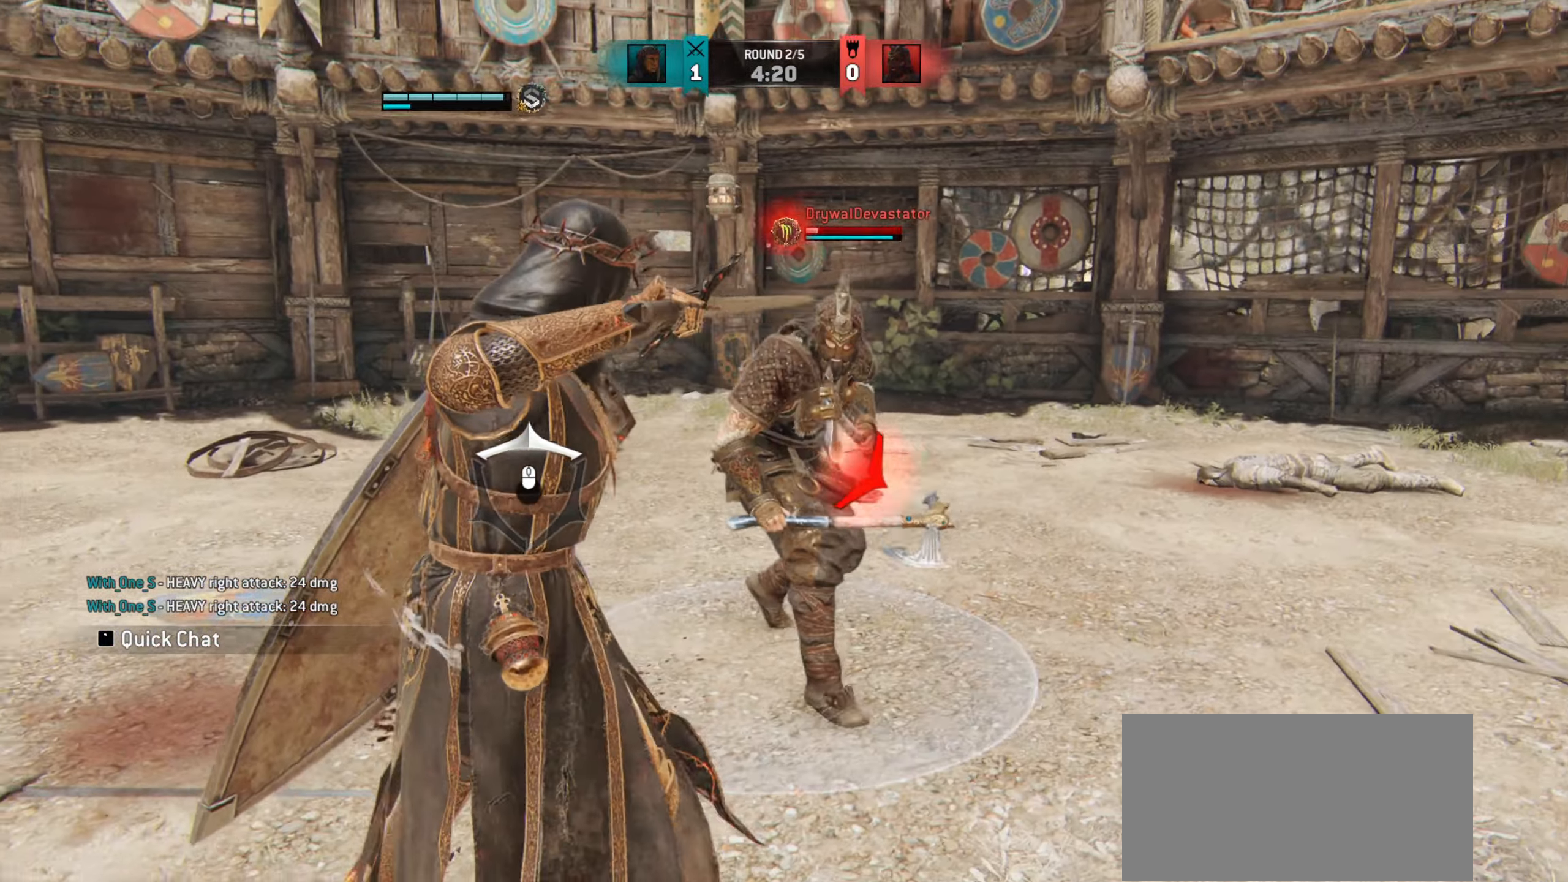
{"keys": ["d", "space"], "mouse": [], "events": [[184, "space", "down"]]}
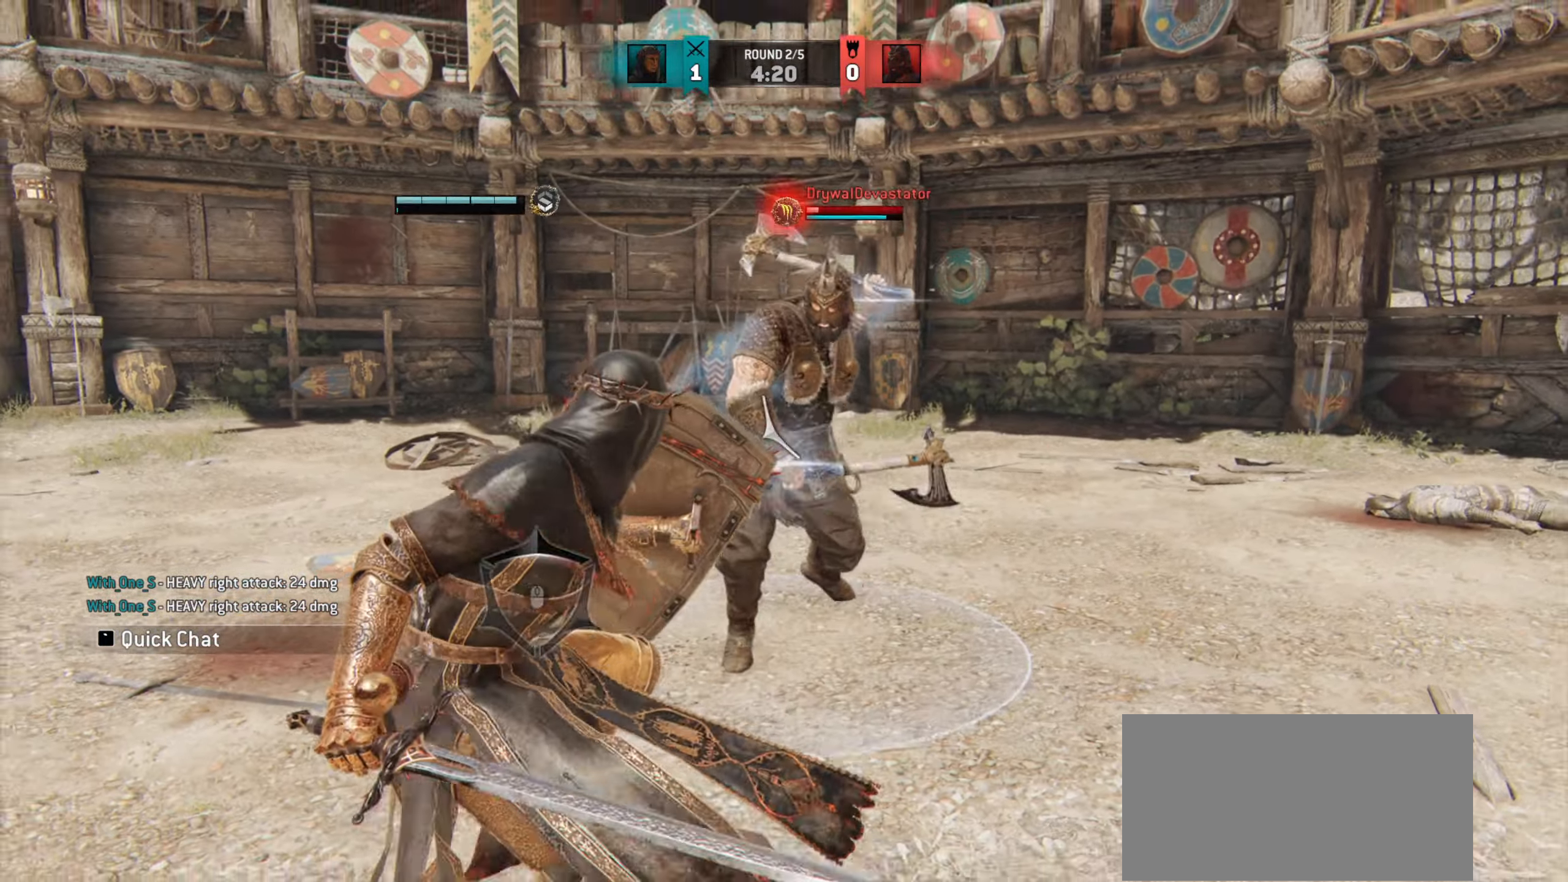
{"keys": [], "mouse": [], "events": [[50, "space", "up"], [83, "d", "up"]]}
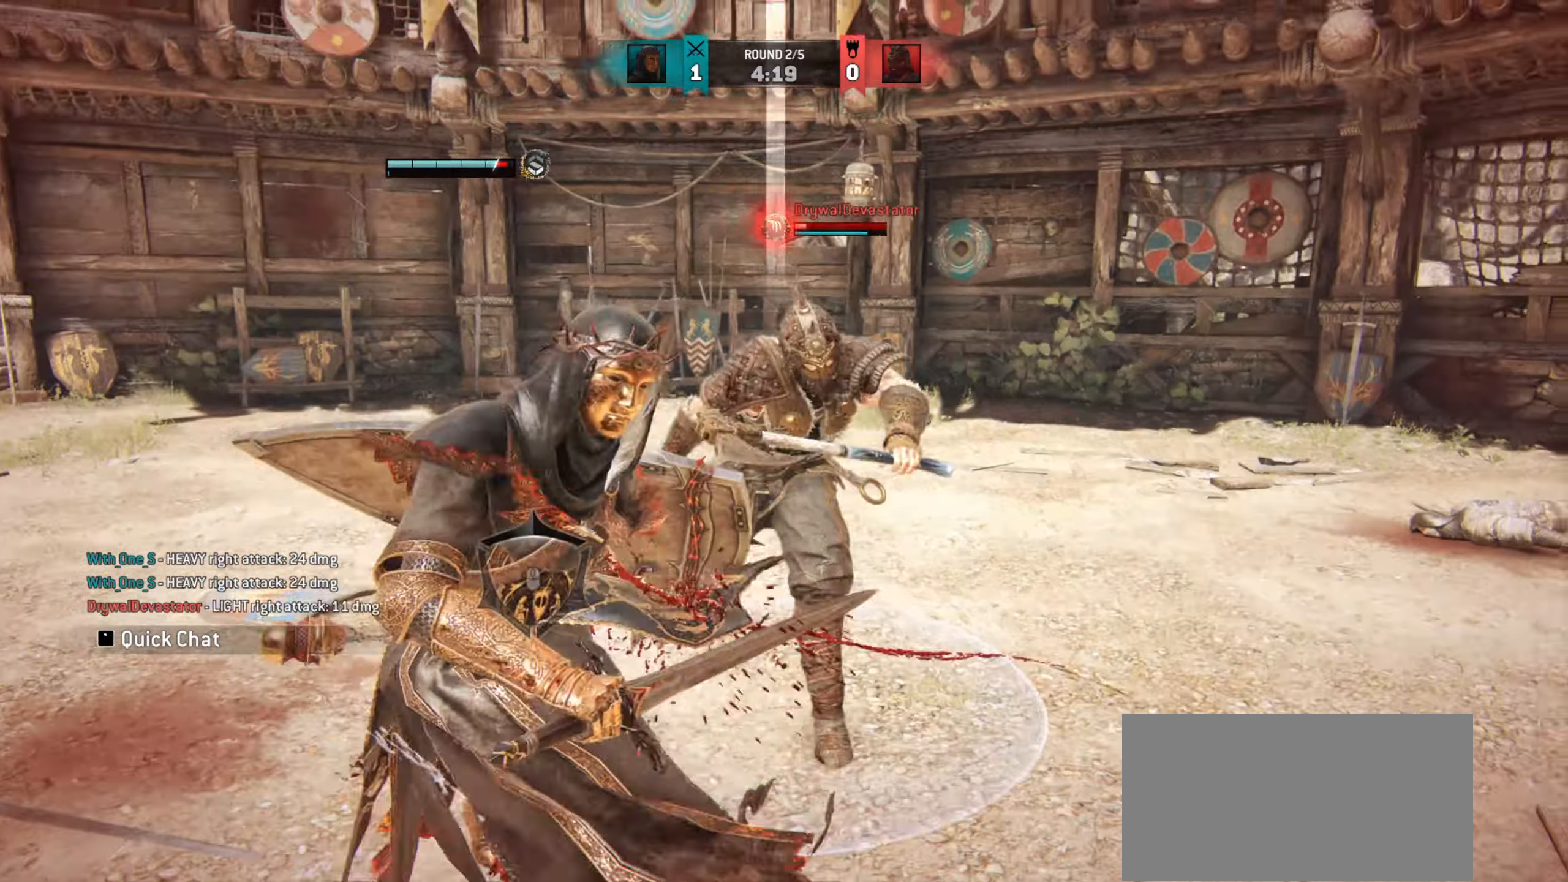
{"keys": ["space"], "mouse": [], "events": [[334, "space", "down"]]}
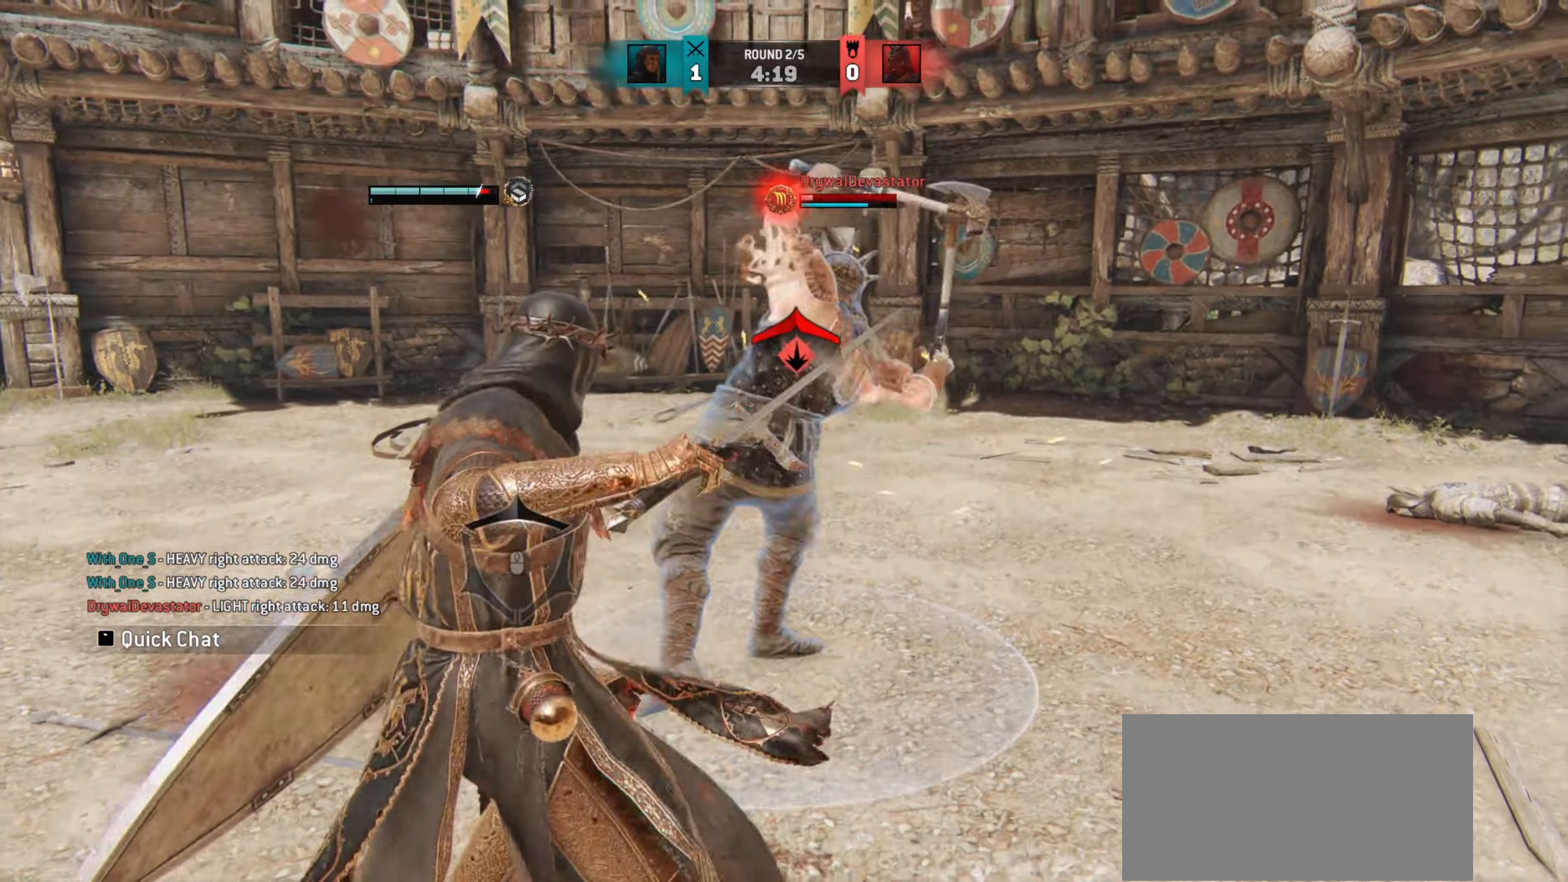
{"keys": [], "mouse": [], "events": [[267, "space", "up"]]}
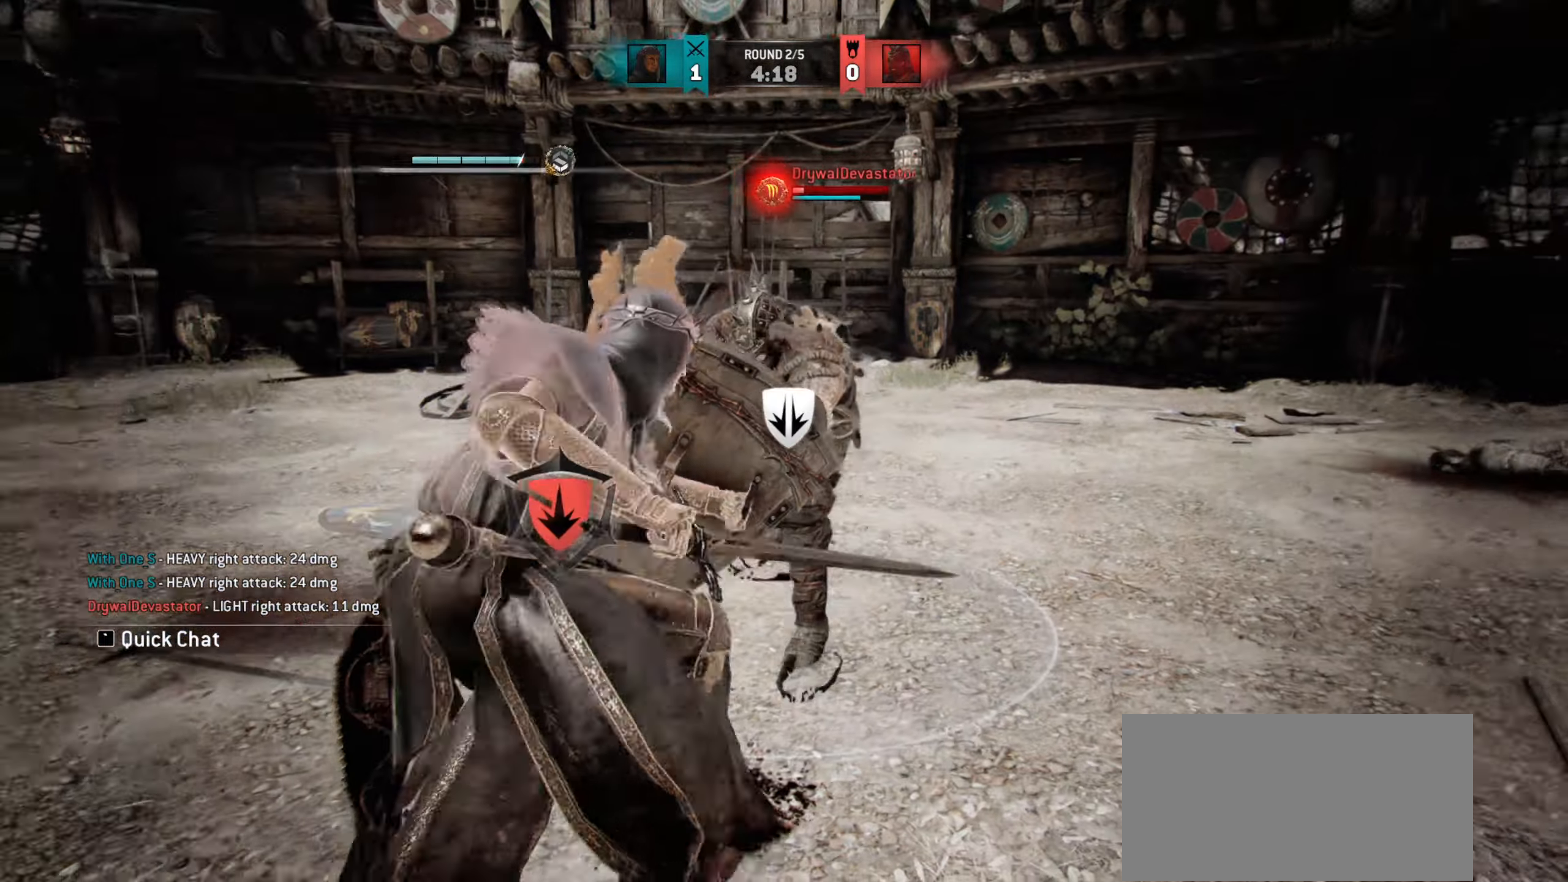
{"keys": [], "mouse": [], "events": []}
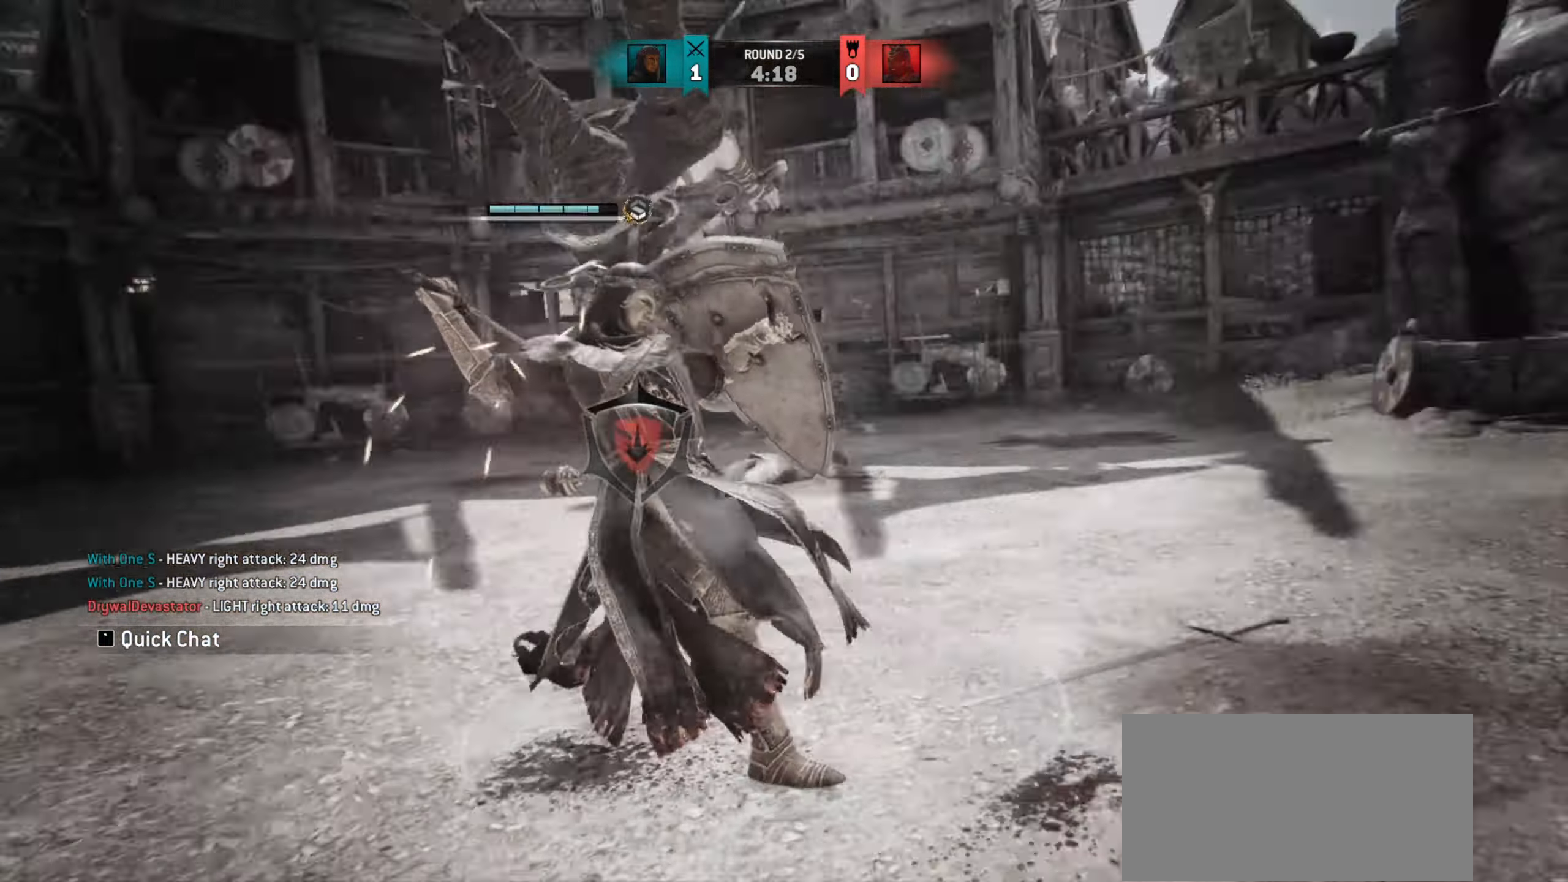
{"keys": [], "mouse": [], "events": []}
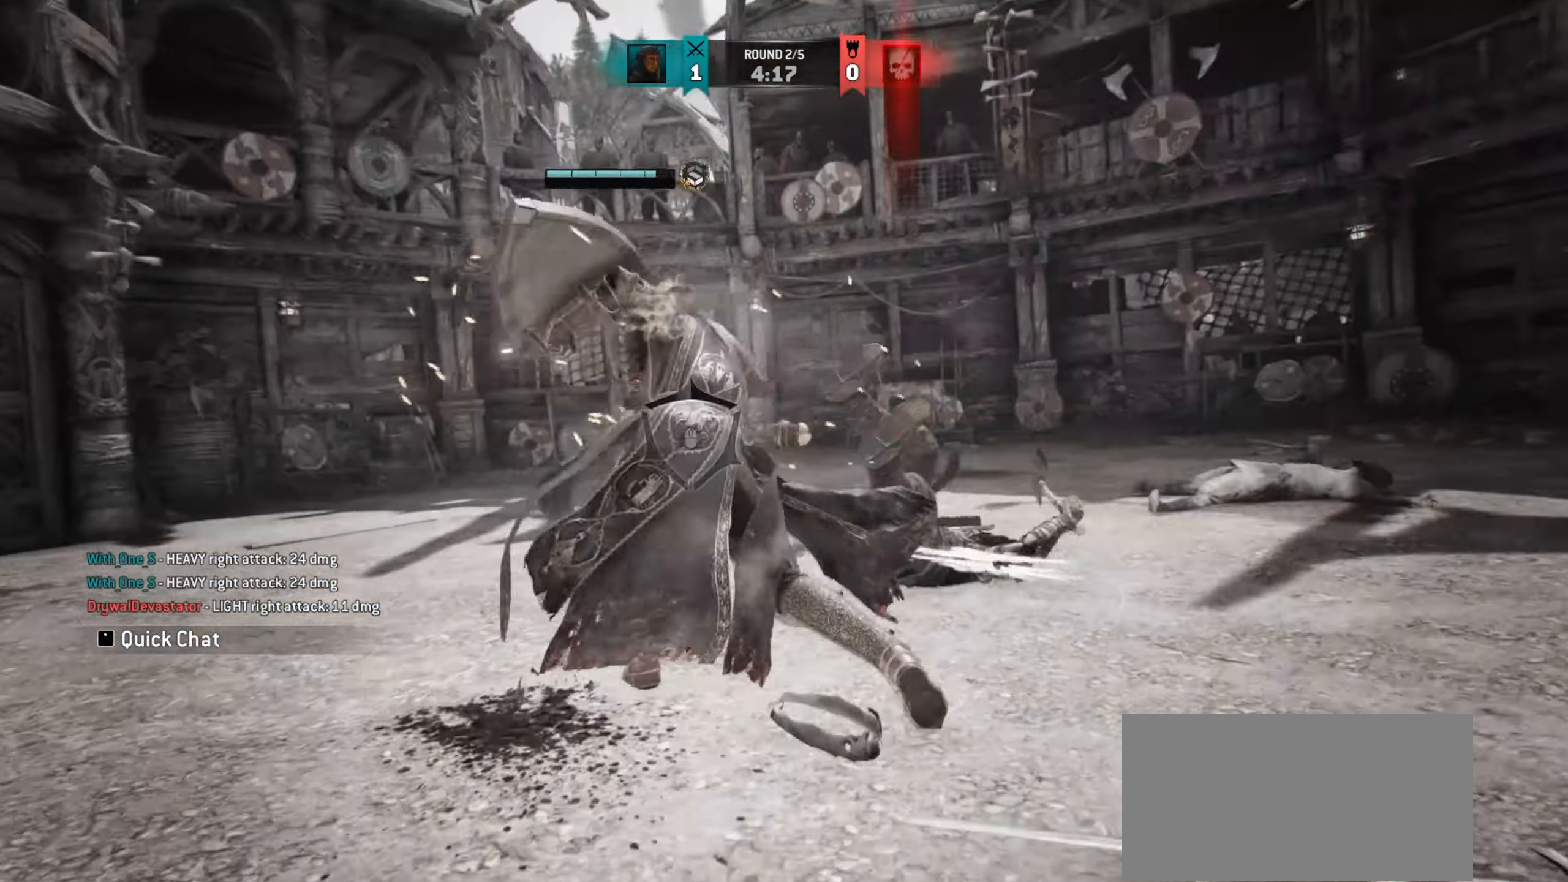
{"keys": ["d", "w"], "mouse": [], "events": [[67, "d", "down"], [234, "w", "down"]]}
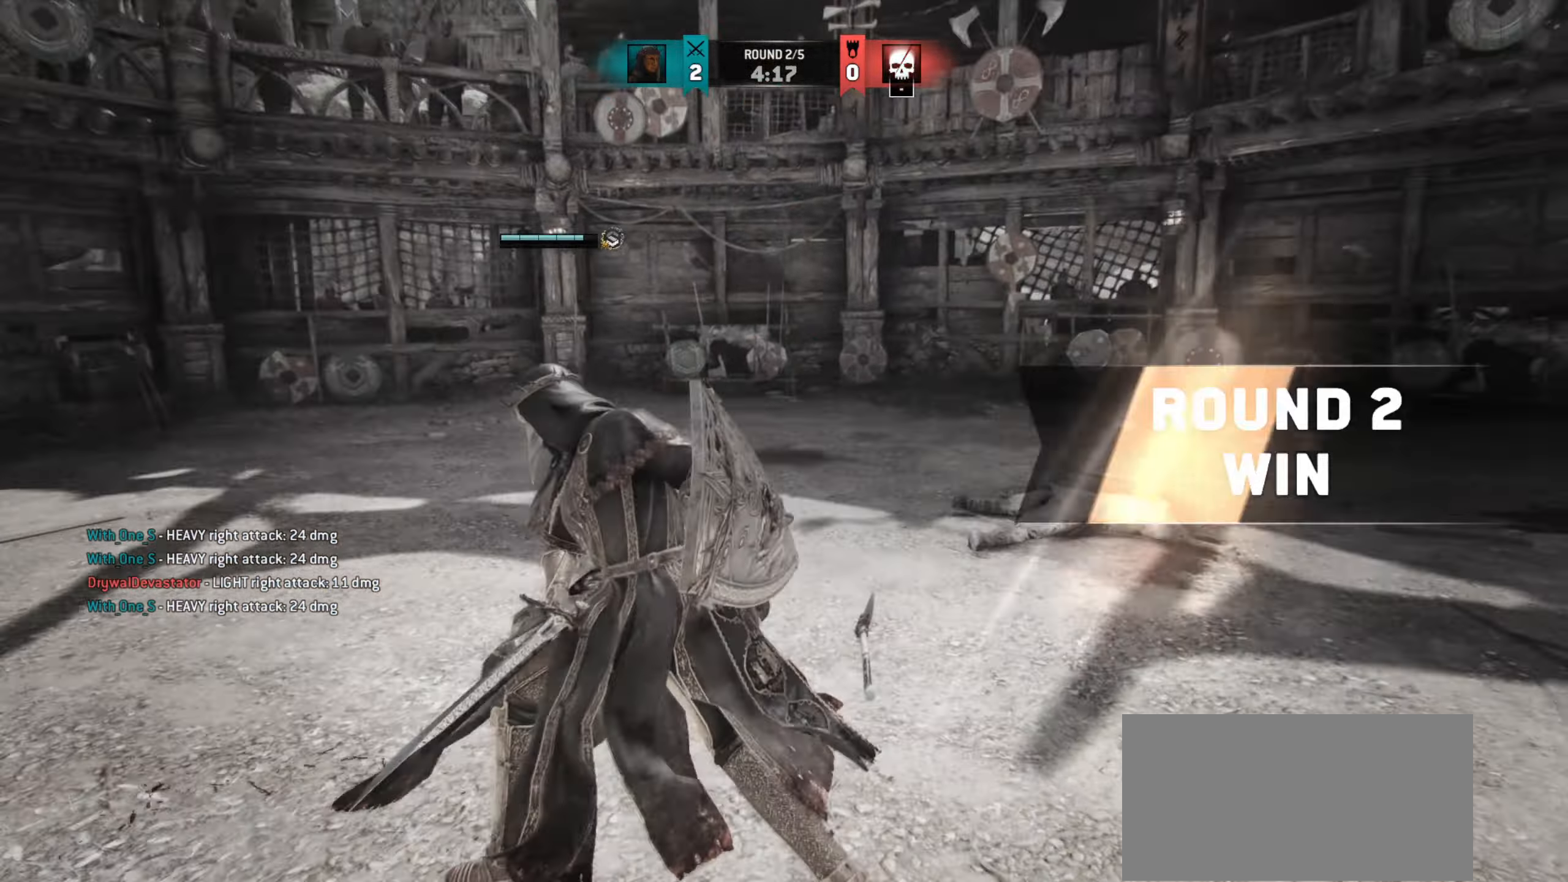
{"keys": ["a", "s"], "mouse": [], "events": [[16, "w", "up"], [250, "s", "down"], [317, "d", "up"], [400, "a", "down"]]}
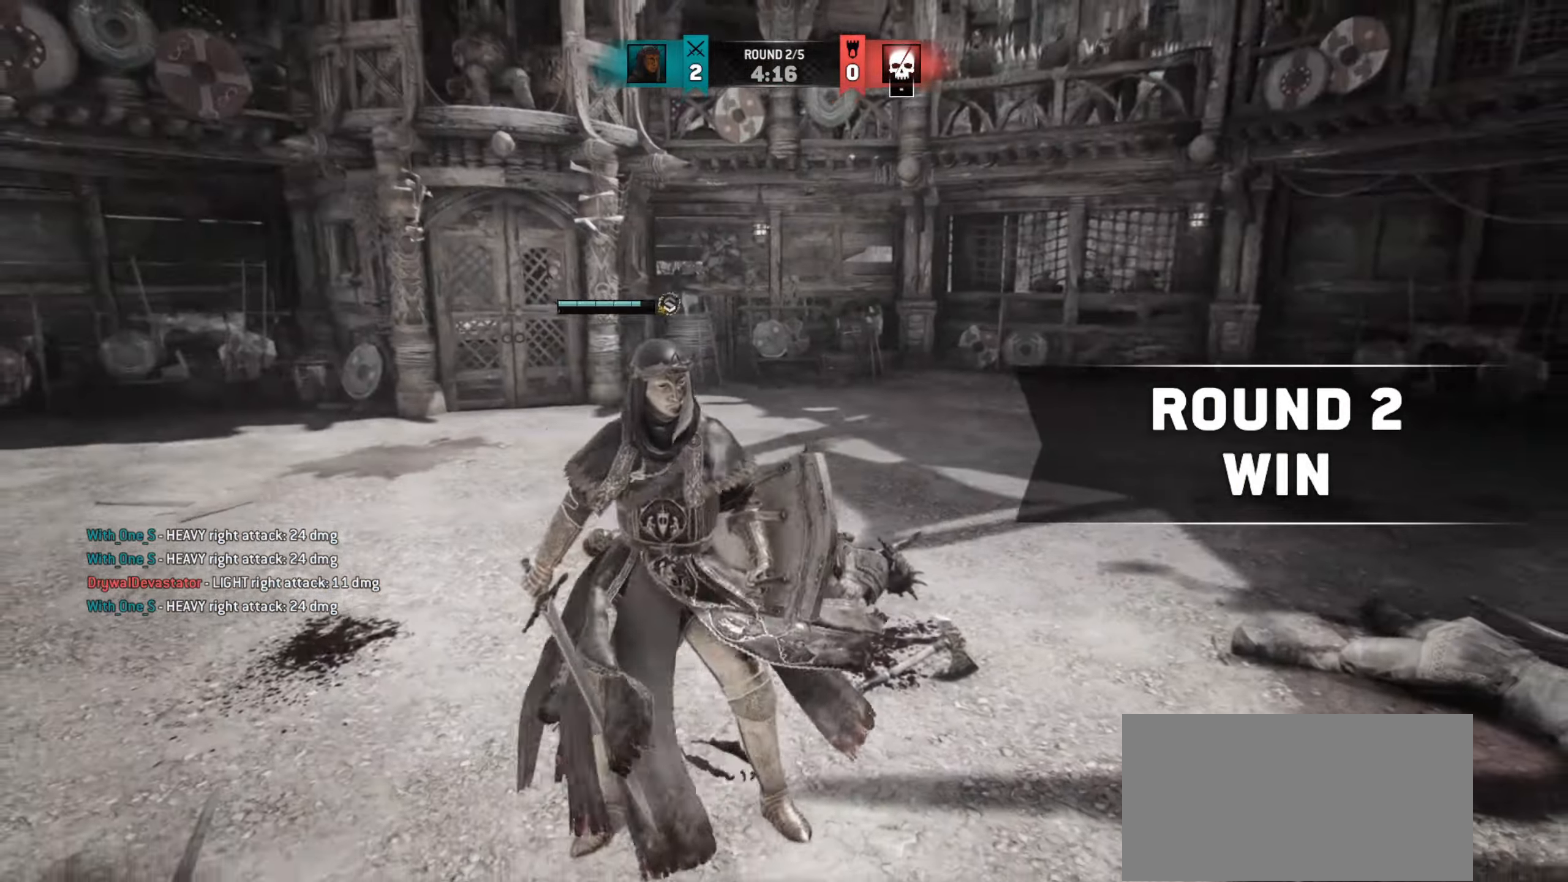
{"keys": ["a", "w"], "mouse": [], "events": [[17, "s", "up"], [100, "a", "up"], [384, "a", "down"], [417, "w", "down"]]}
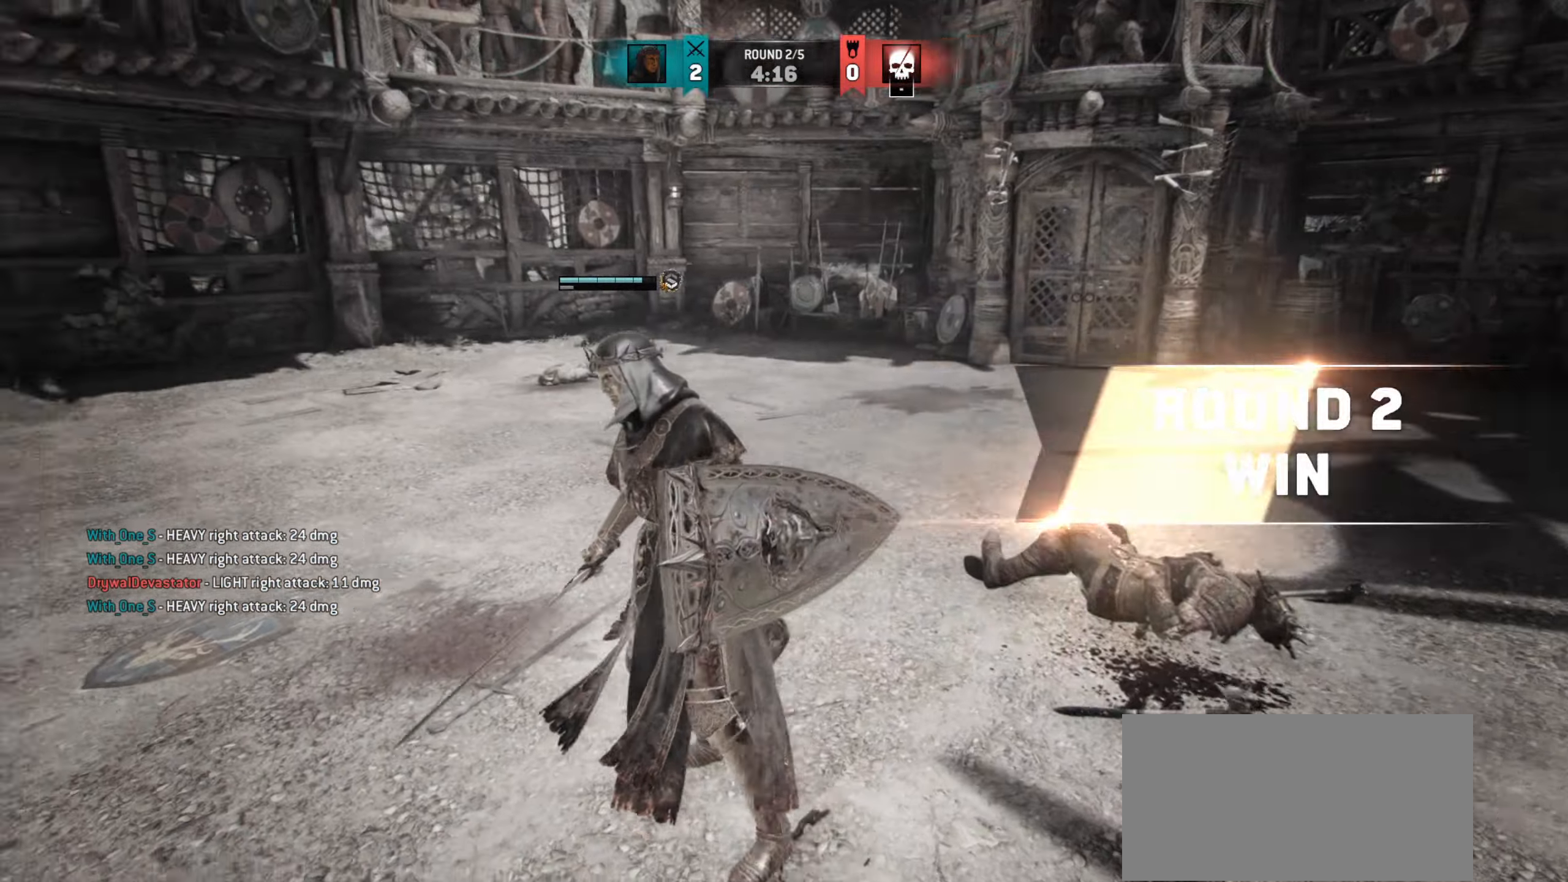
{"keys": ["w"], "mouse": [], "events": [[50, "a", "up"], [283, "w", "up"], [383, "w", "down"]]}
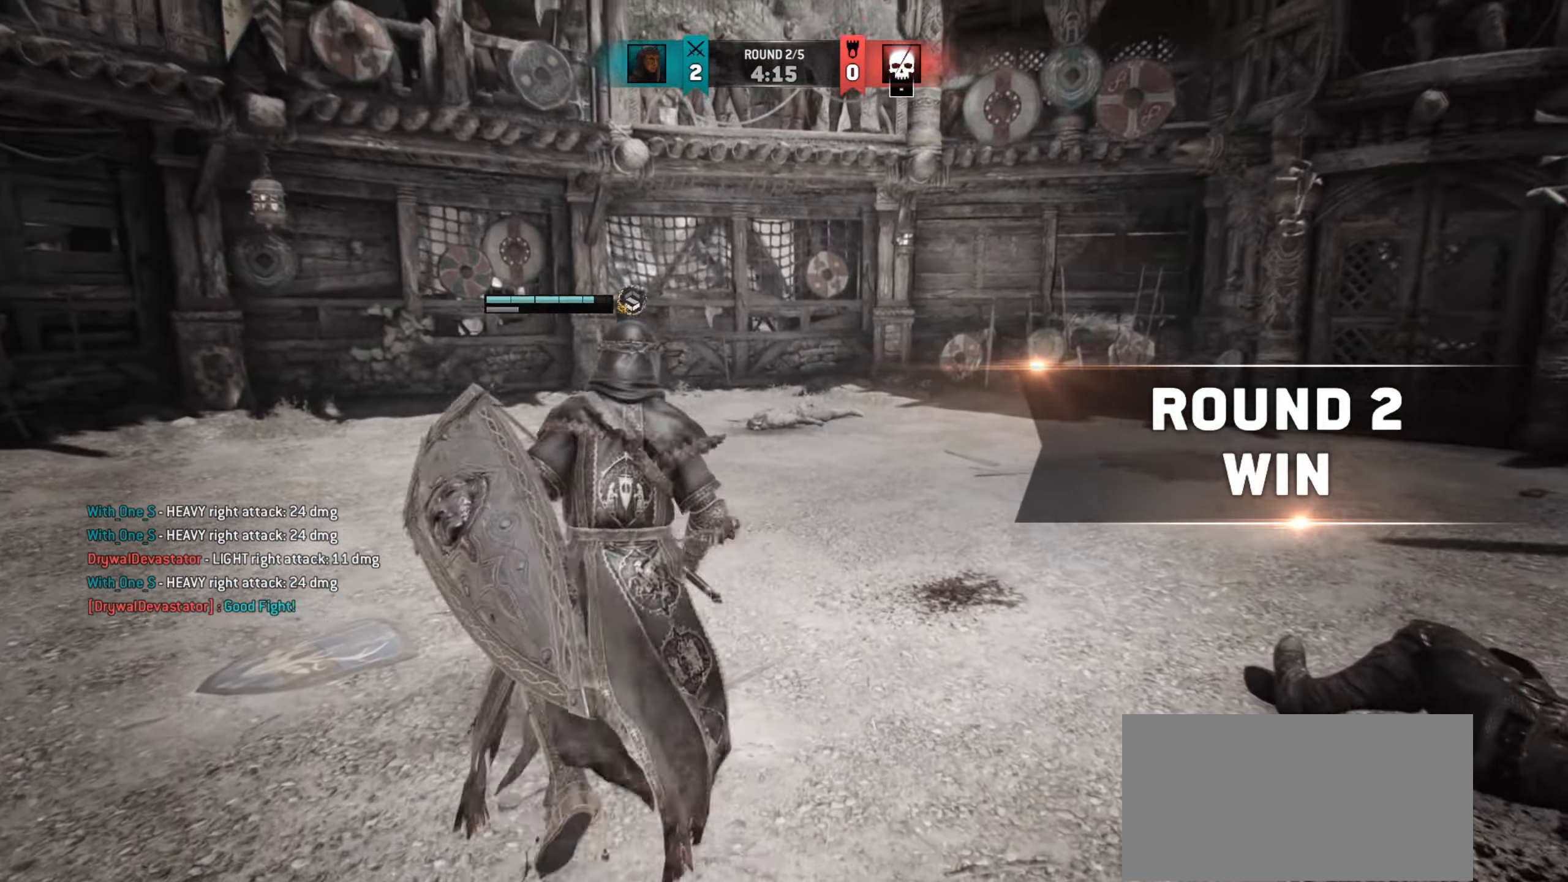
{"keys": [], "mouse": [], "events": [[267, "w", "up"]]}
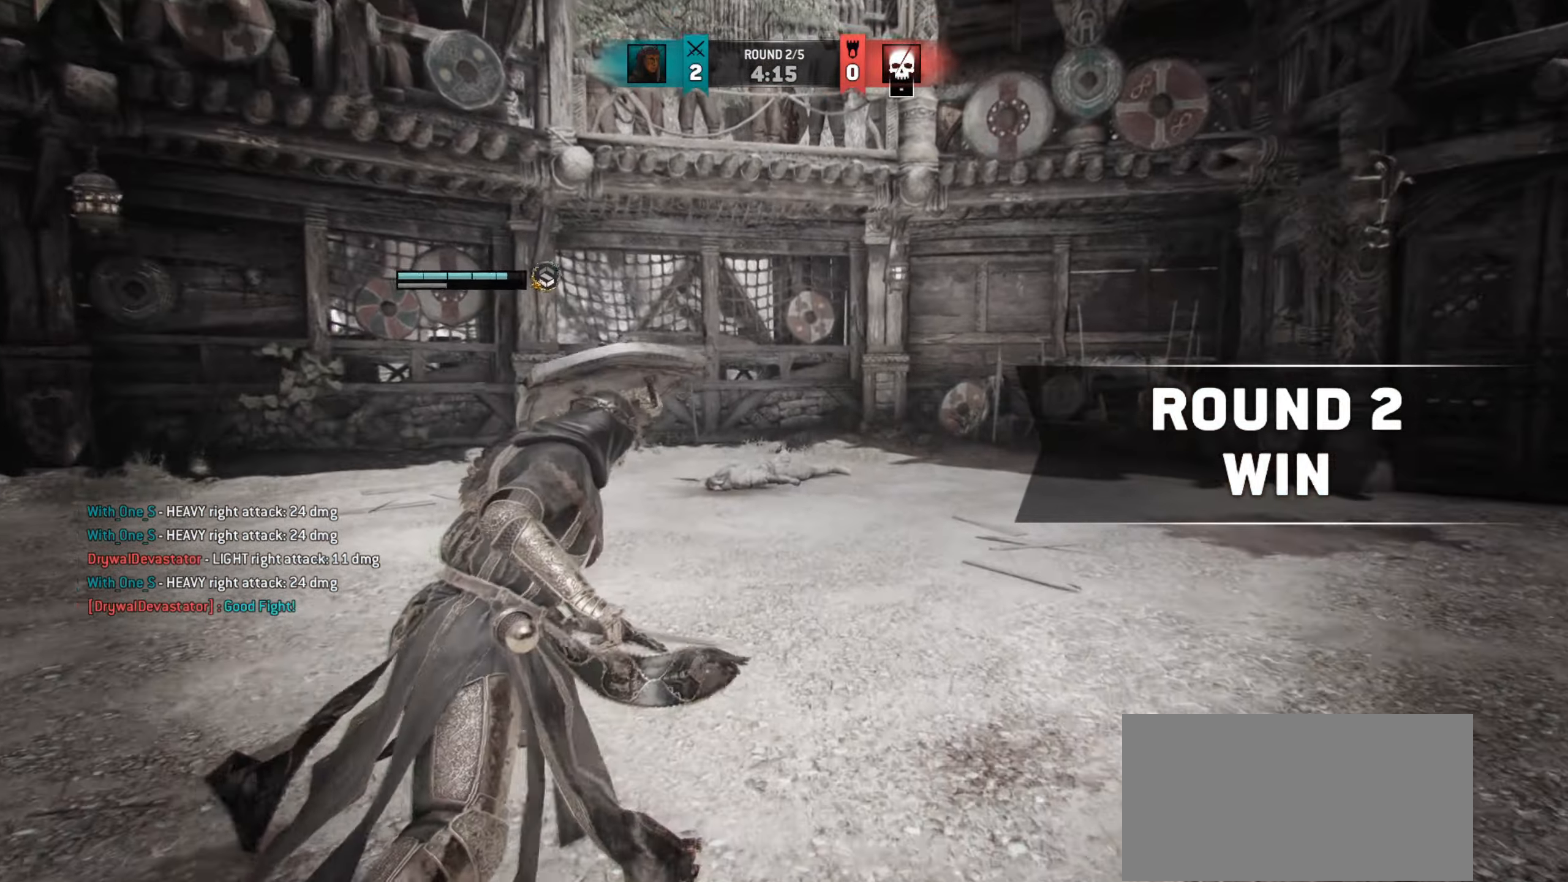
{"keys": [], "mouse": [], "events": []}
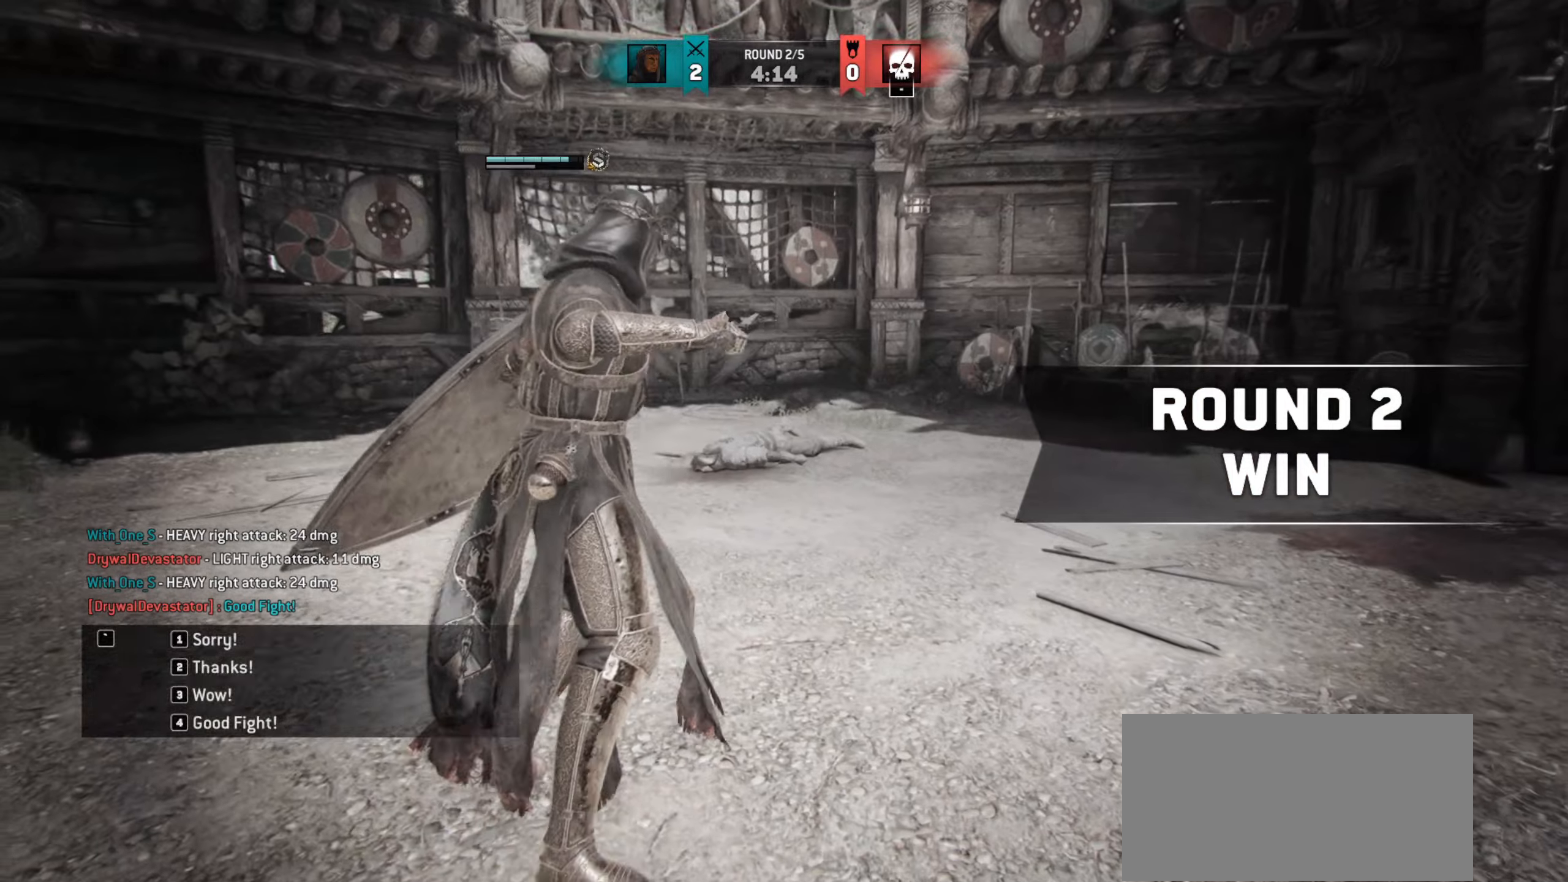
{"keys": ["w"], "mouse": [], "events": [[501, "w", "down"]]}
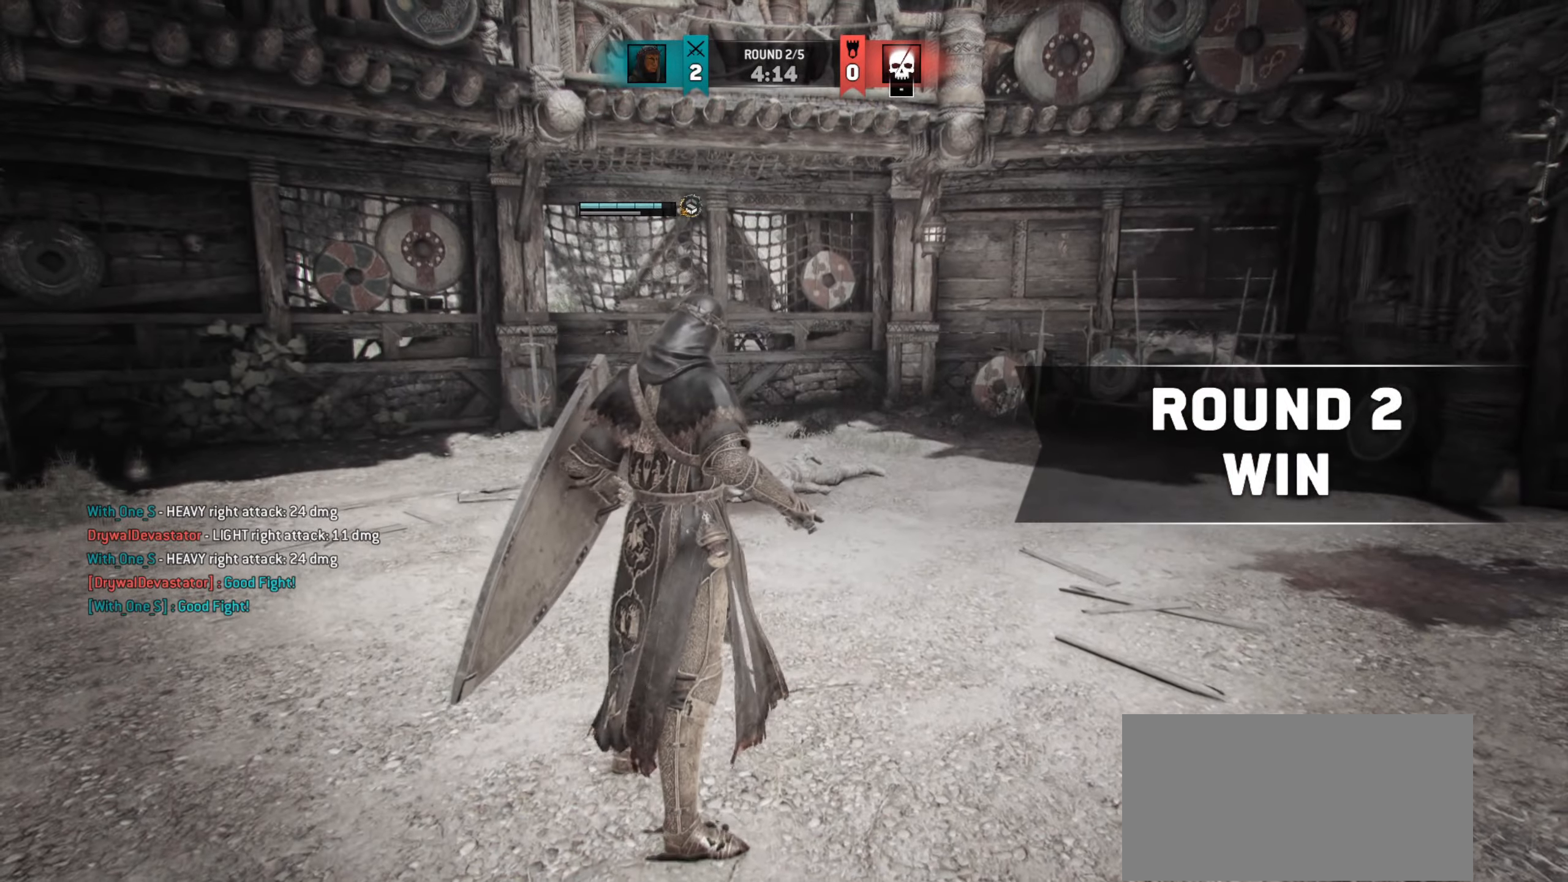
{"keys": [], "mouse": [], "events": [[216, "a", "down"], [317, "w", "up"], [417, "a", "up"]]}
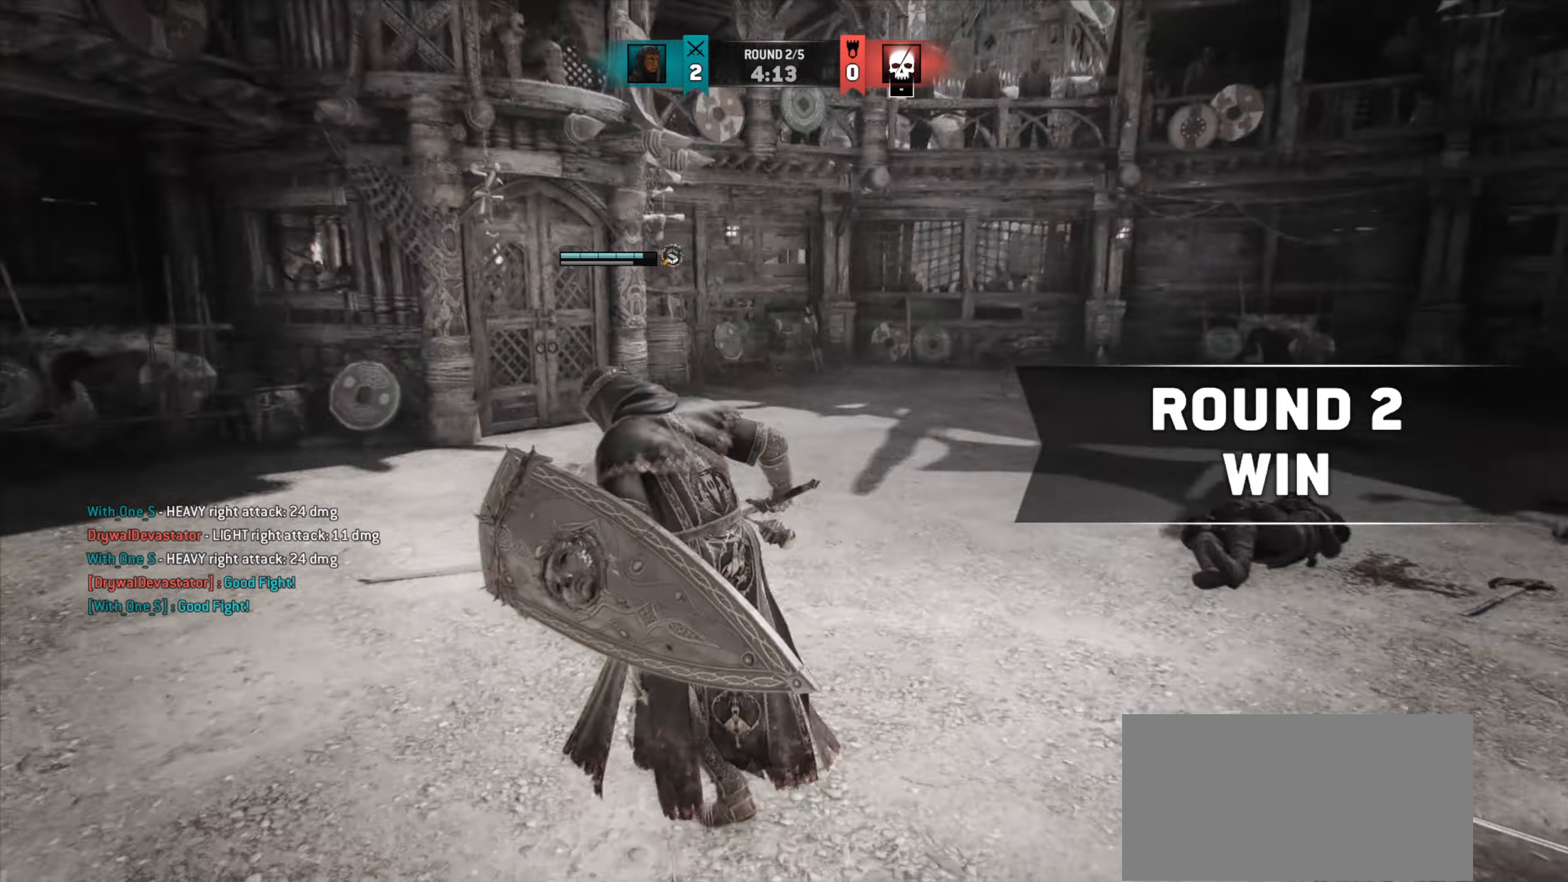
{"keys": [], "mouse": [], "events": [[350, "s", "down"], [467, "s", "up"]]}
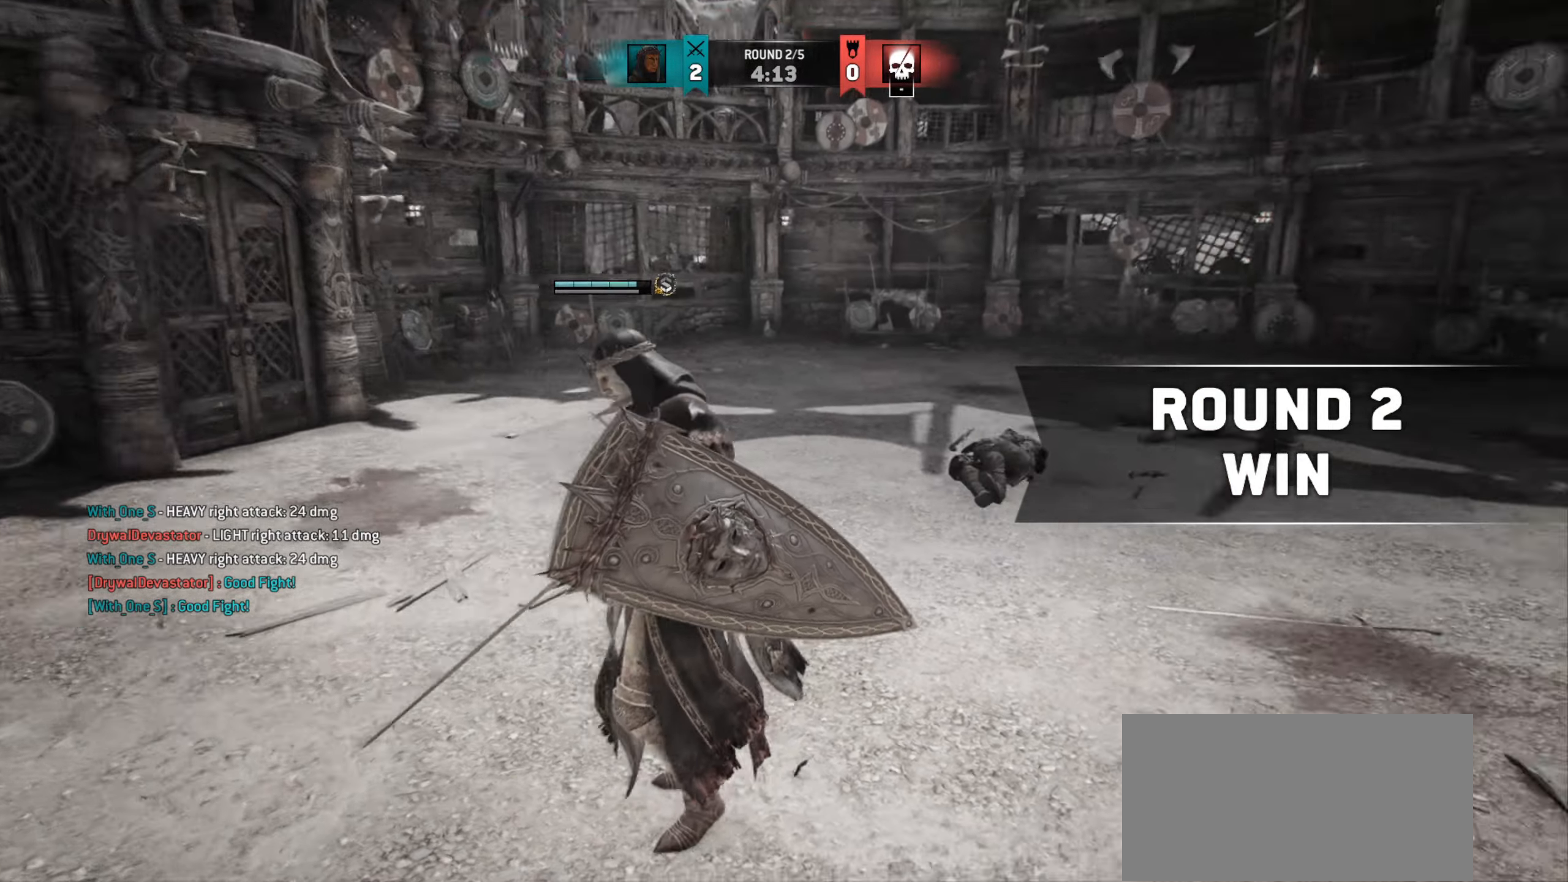
{"keys": [], "mouse": [], "events": [[116, "w", "down"], [367, "w", "up"]]}